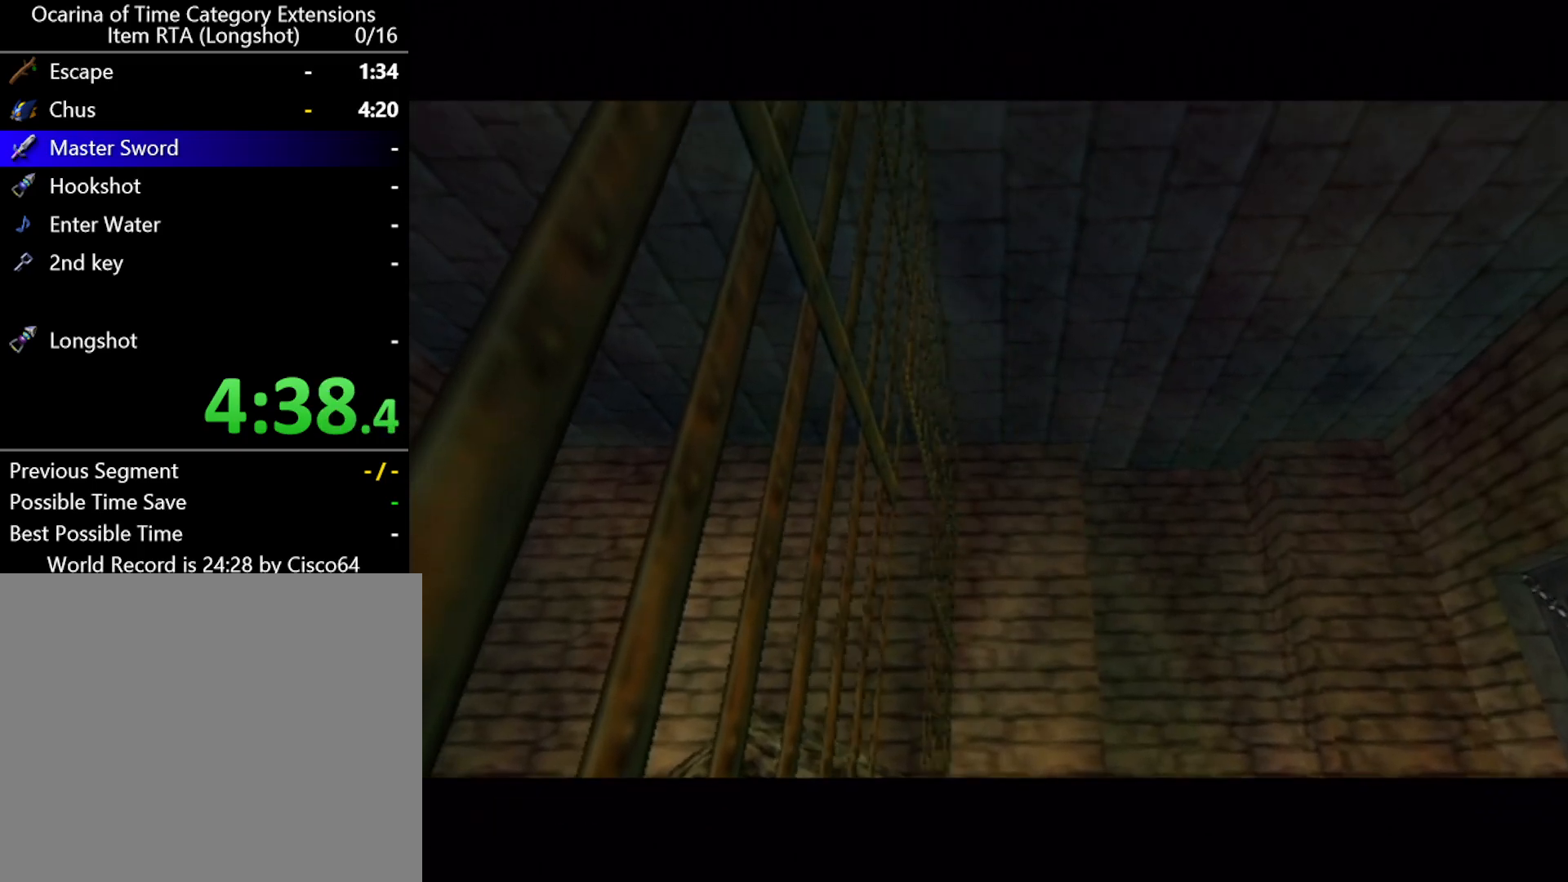
Gameplay with a controller (Nintendo layout); each line is a JSON object with the inputs held at the frame after it. "events" lists button and stick changes between this image and that frame as [ms after this image, input, new state], when the widget could be followed in between. Not read: L2 L3 R2 R3 right_stick.
{"buttons": [], "left_stick": "center", "events": []}
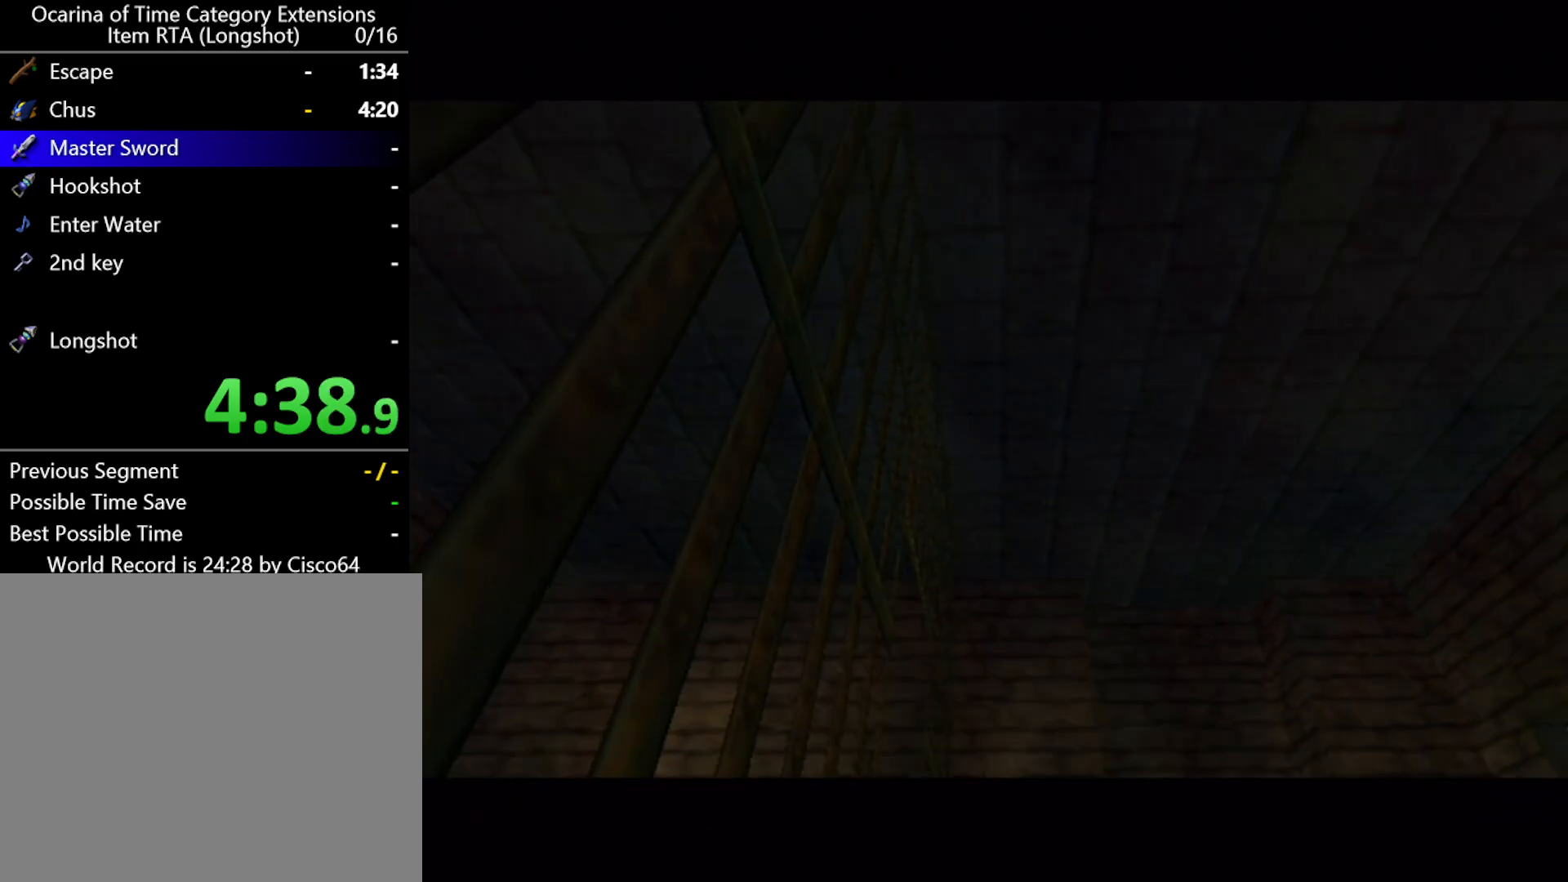
{"buttons": [], "left_stick": "center", "events": []}
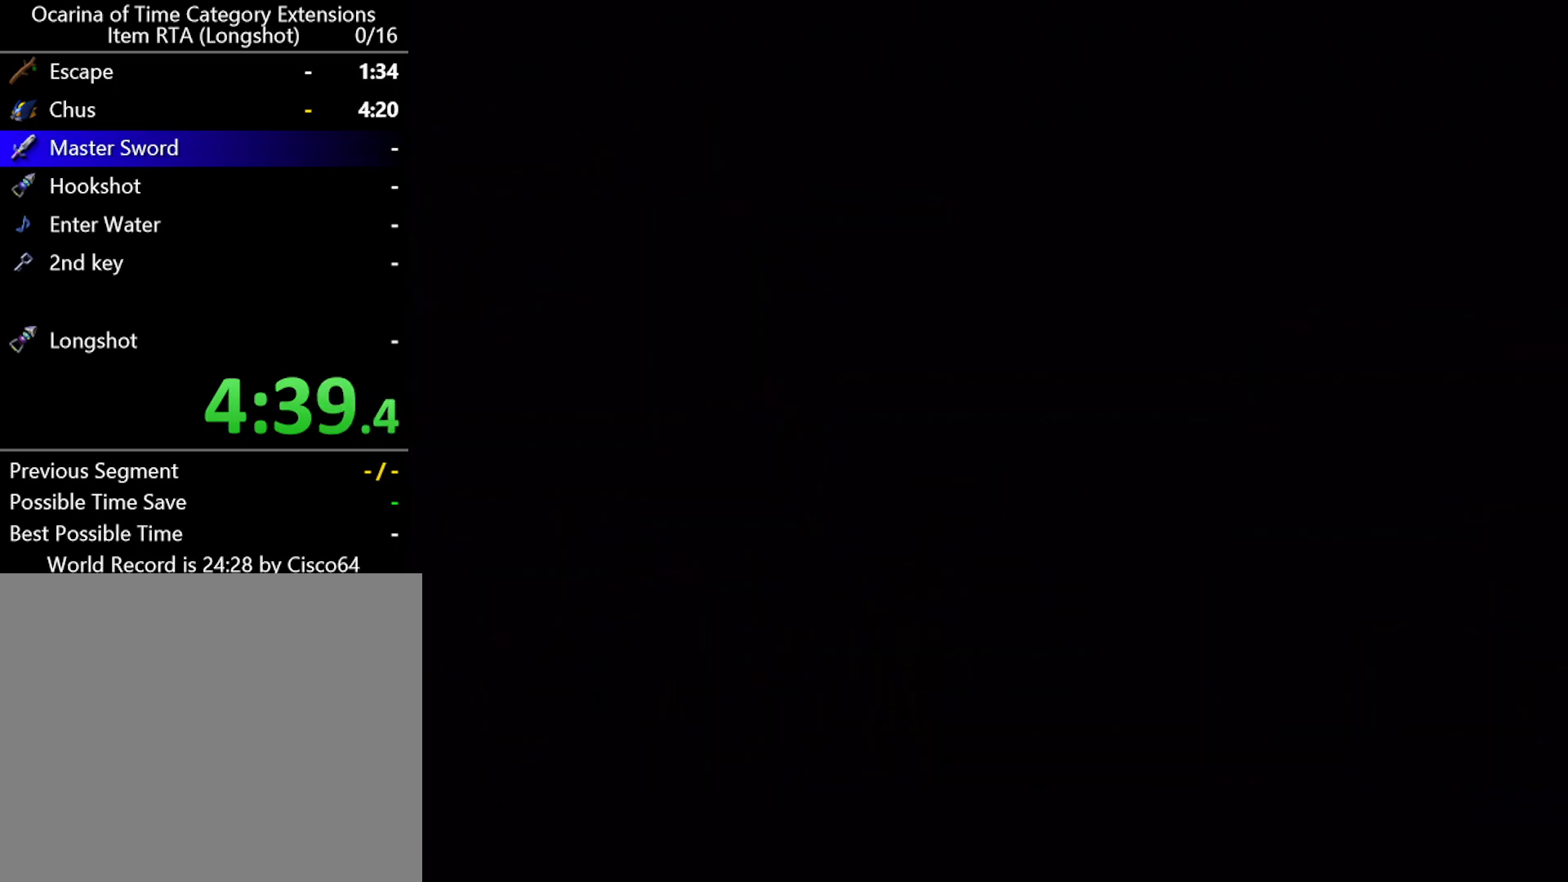
{"buttons": [], "left_stick": "center", "events": []}
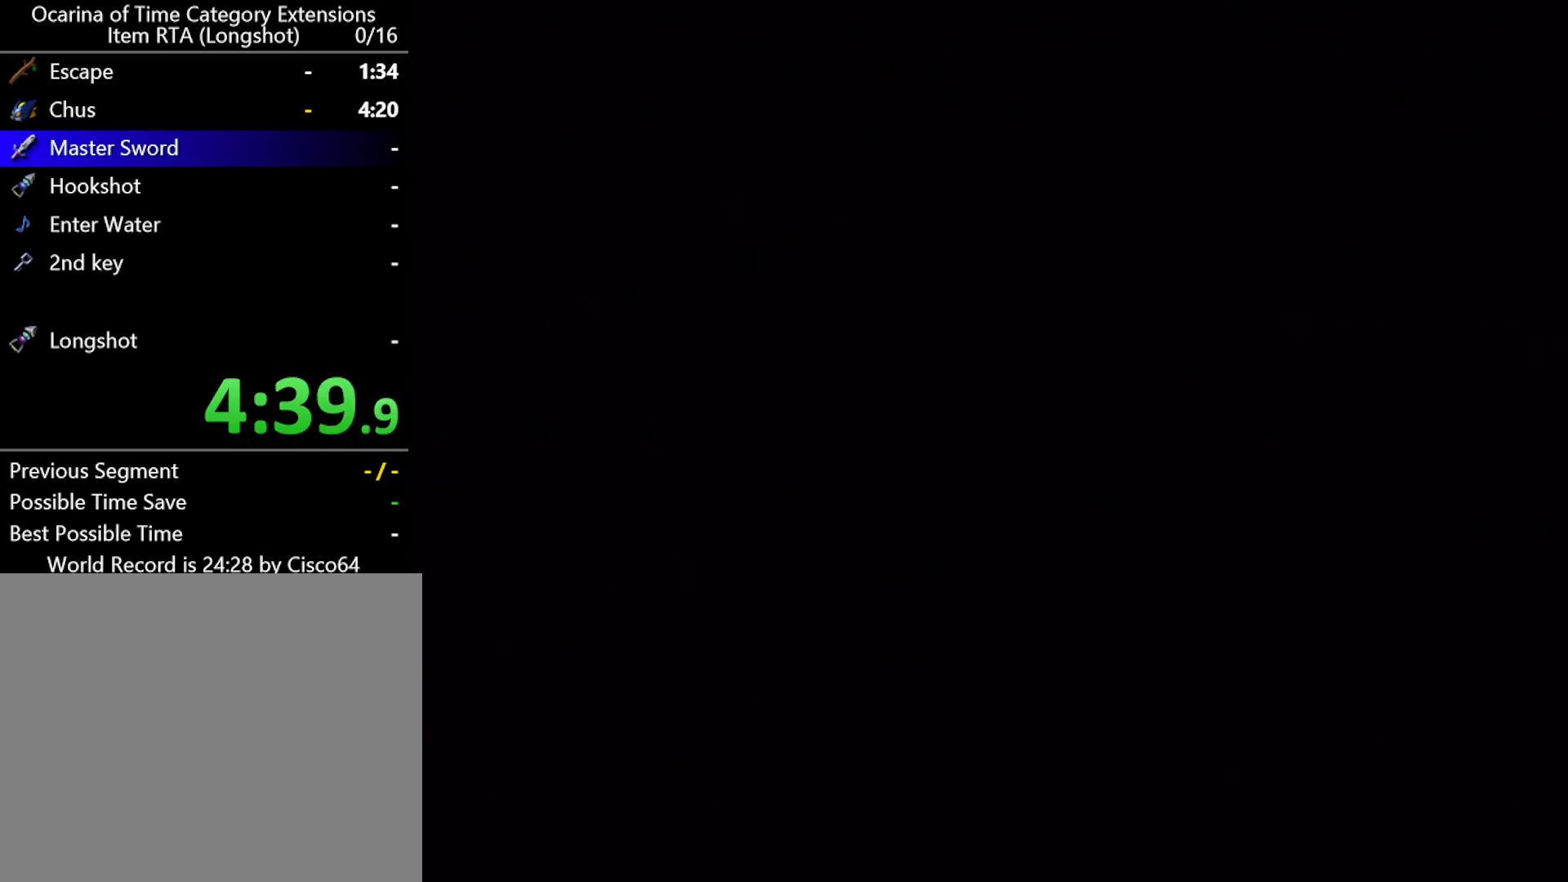
{"buttons": [], "left_stick": "center", "events": []}
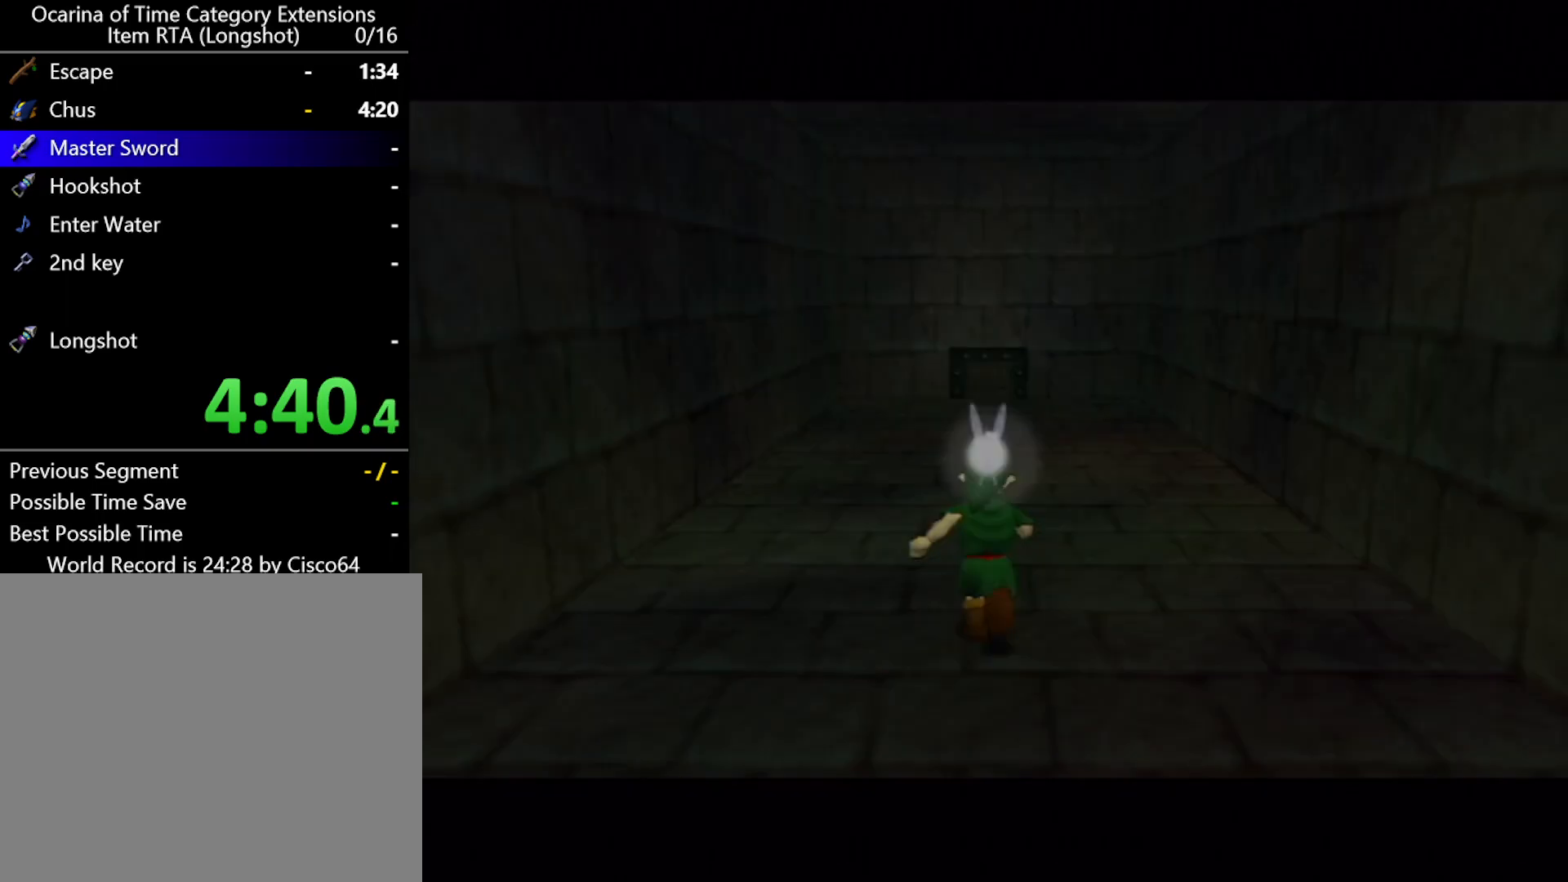
{"buttons": ["L1"], "left_stick": "down", "events": [[400, "L1", "down"], [467, "left_stick", "down"]]}
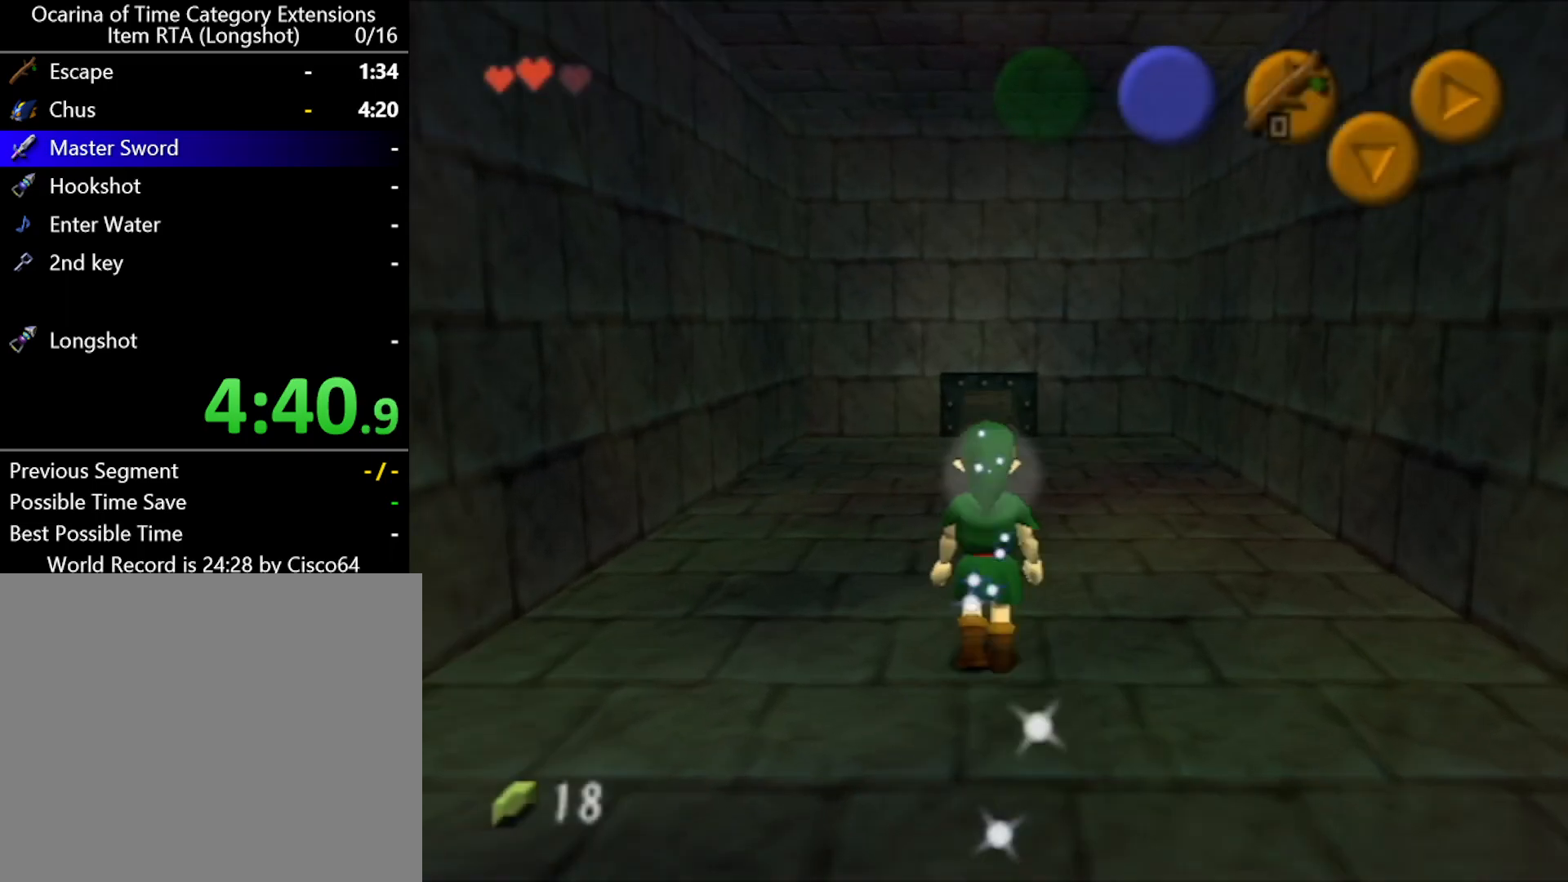
{"buttons": ["L1"], "left_stick": "down", "events": []}
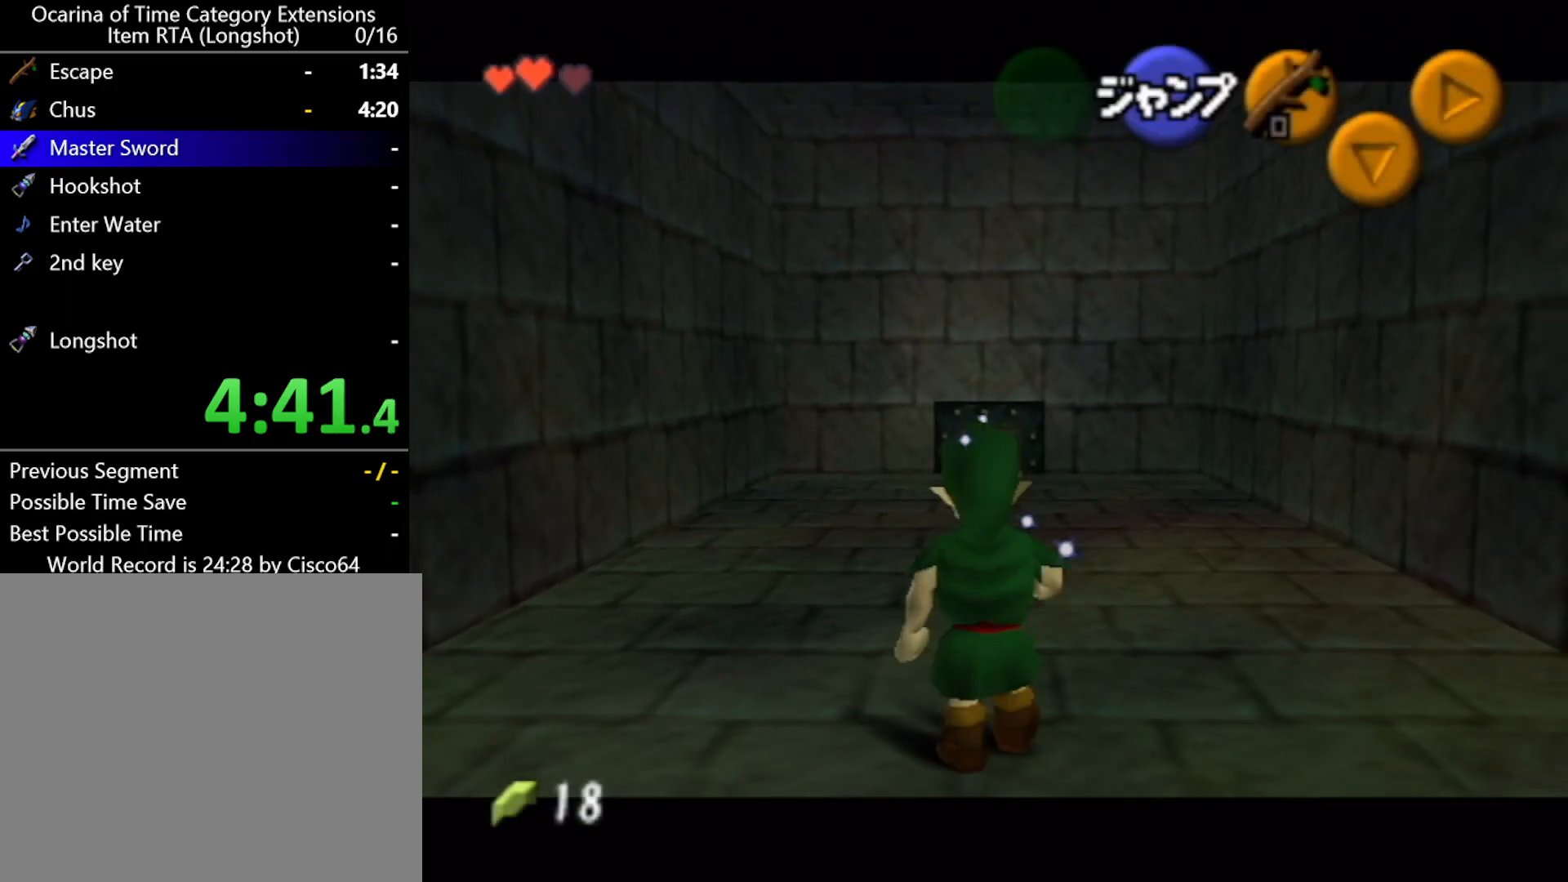
{"buttons": ["L1"], "left_stick": "down", "events": []}
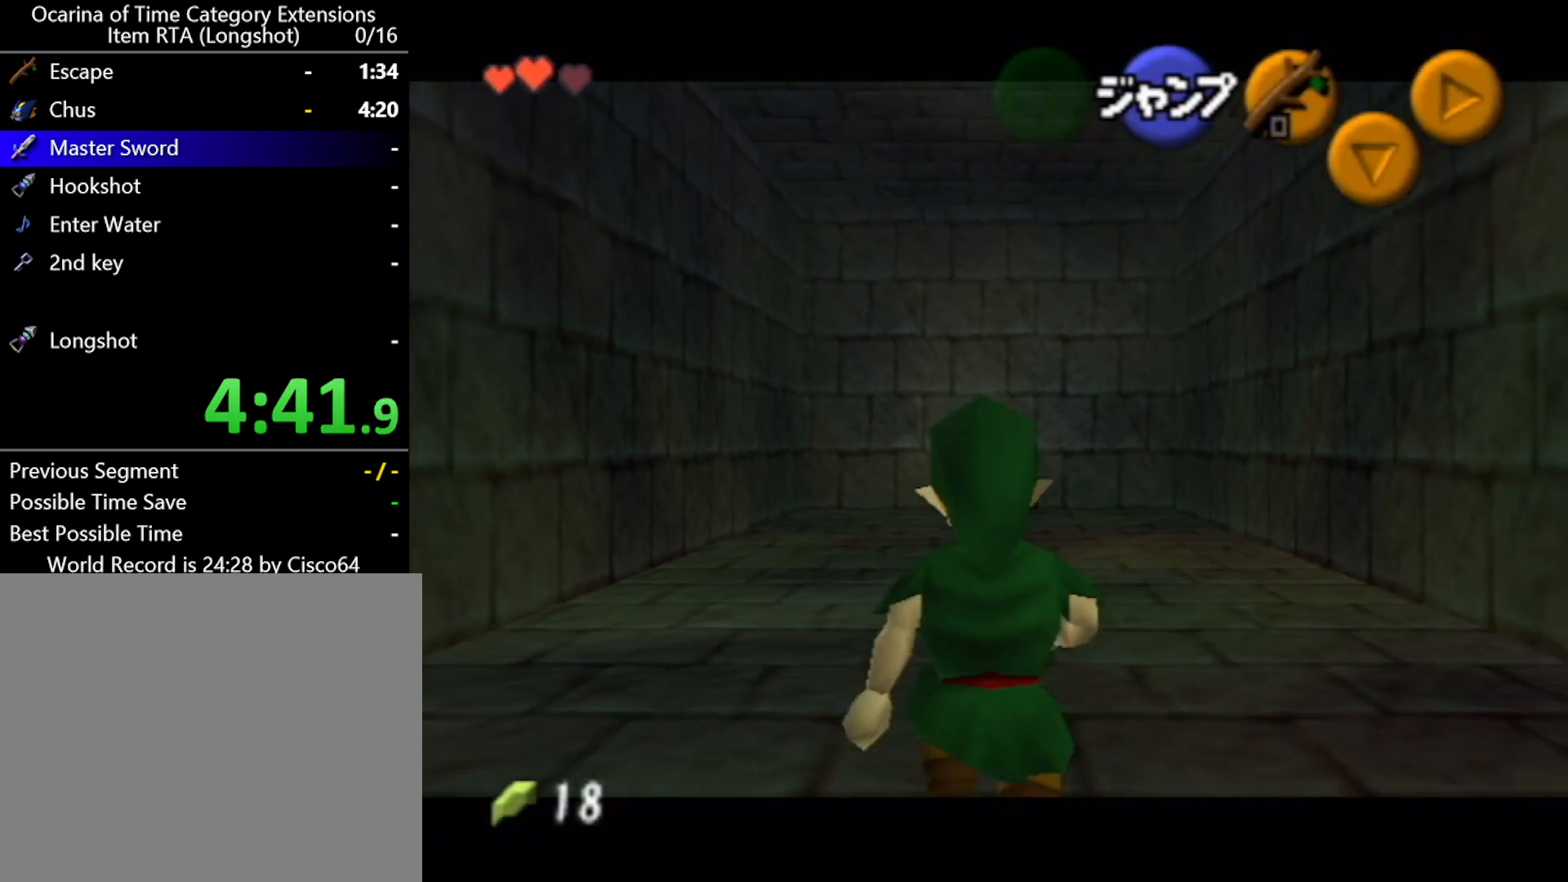
{"buttons": ["L1"], "left_stick": "down", "events": []}
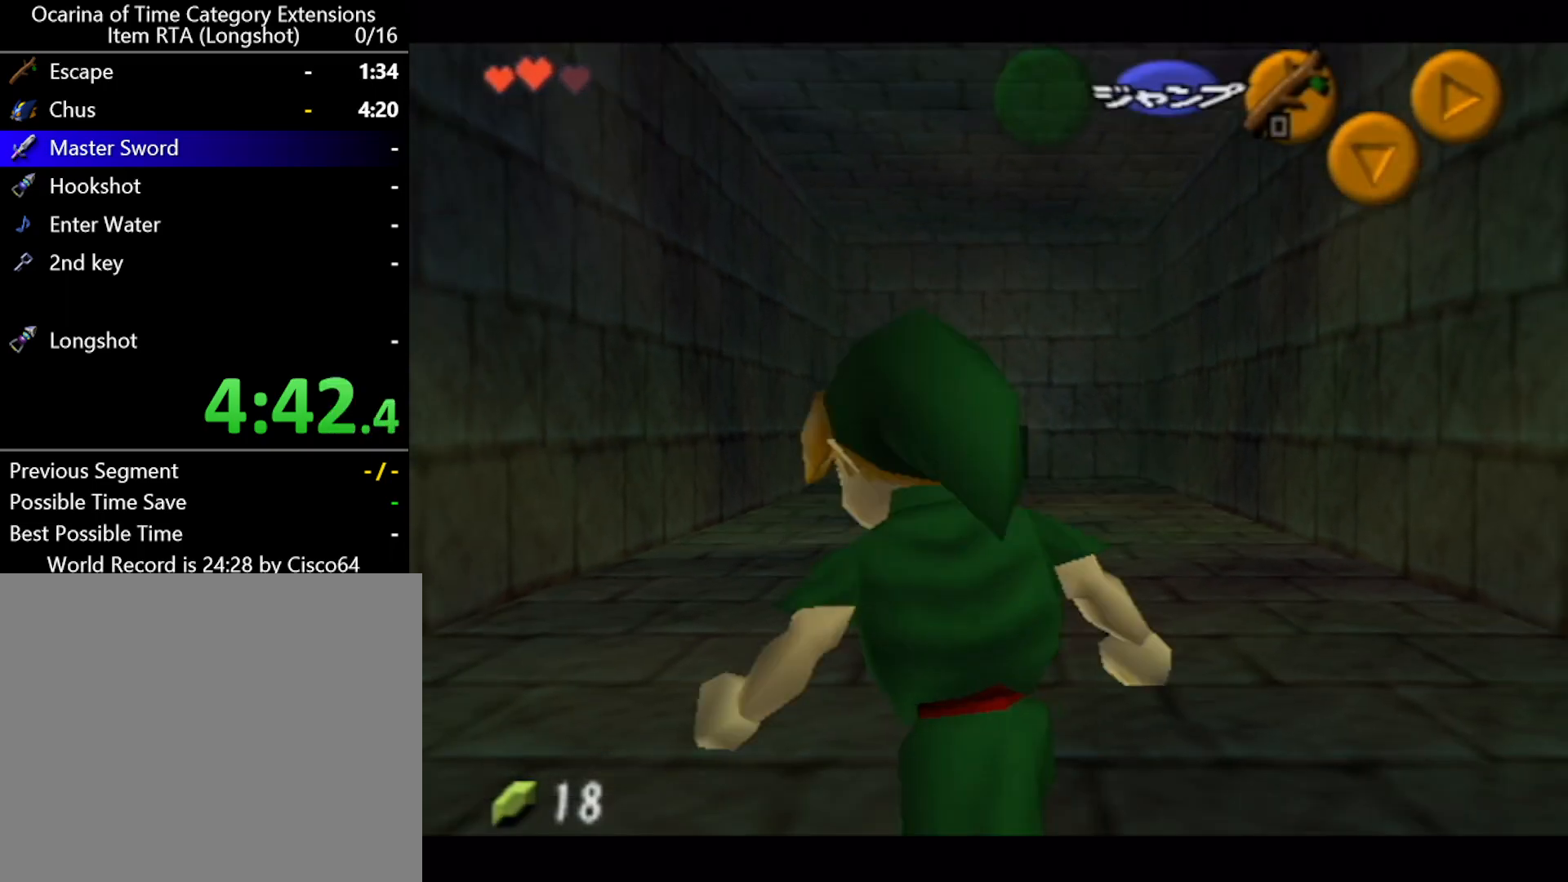
{"buttons": [], "left_stick": "center", "events": [[350, "L1", "up"], [450, "left_stick", "center"]]}
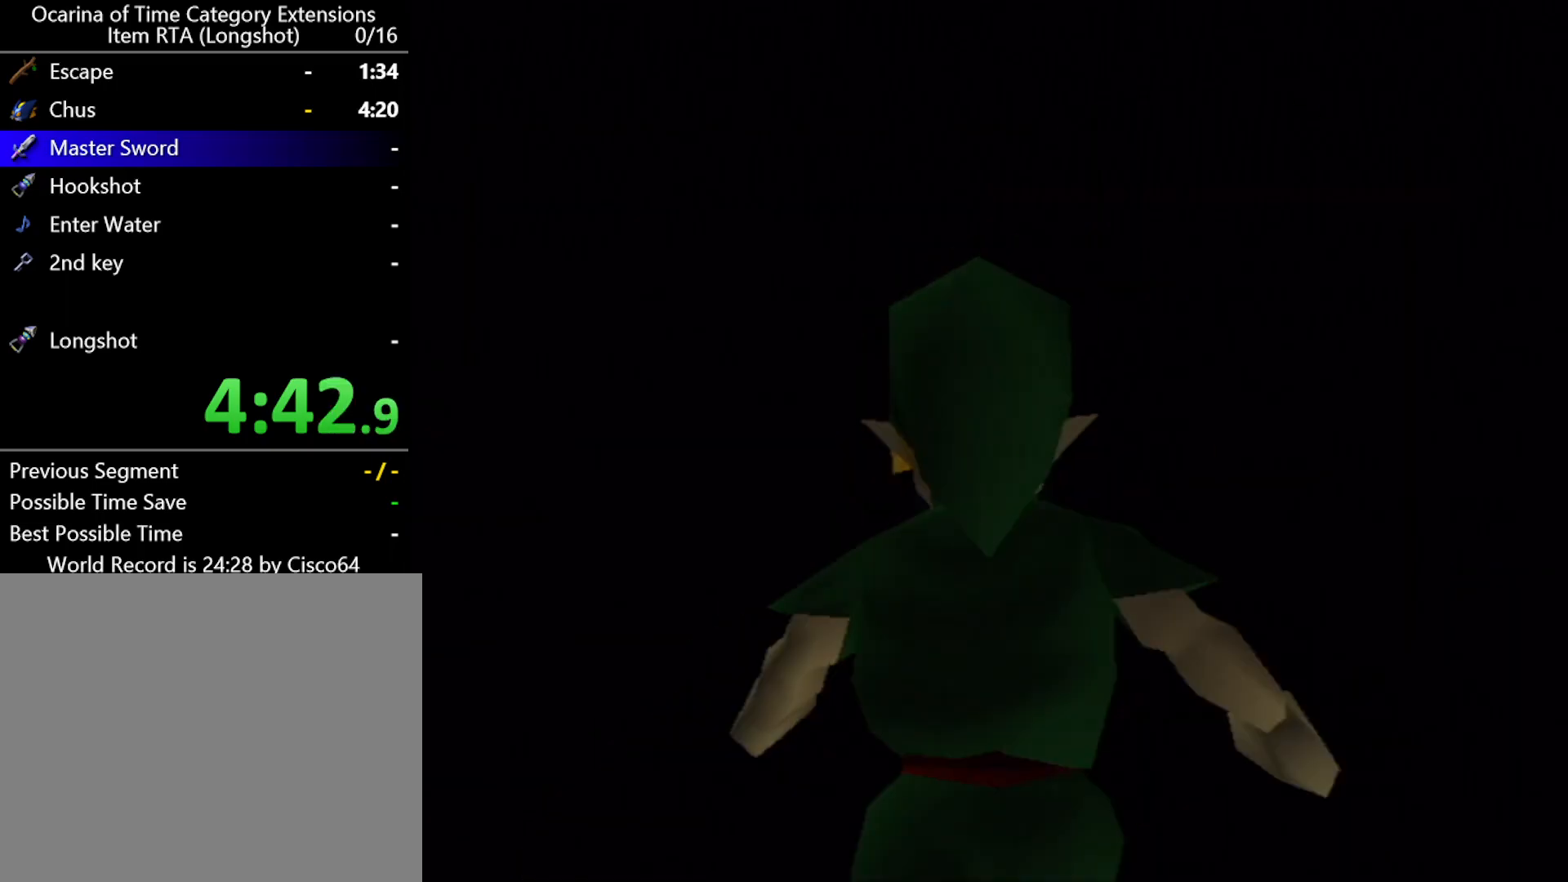
{"buttons": [], "left_stick": "center", "events": []}
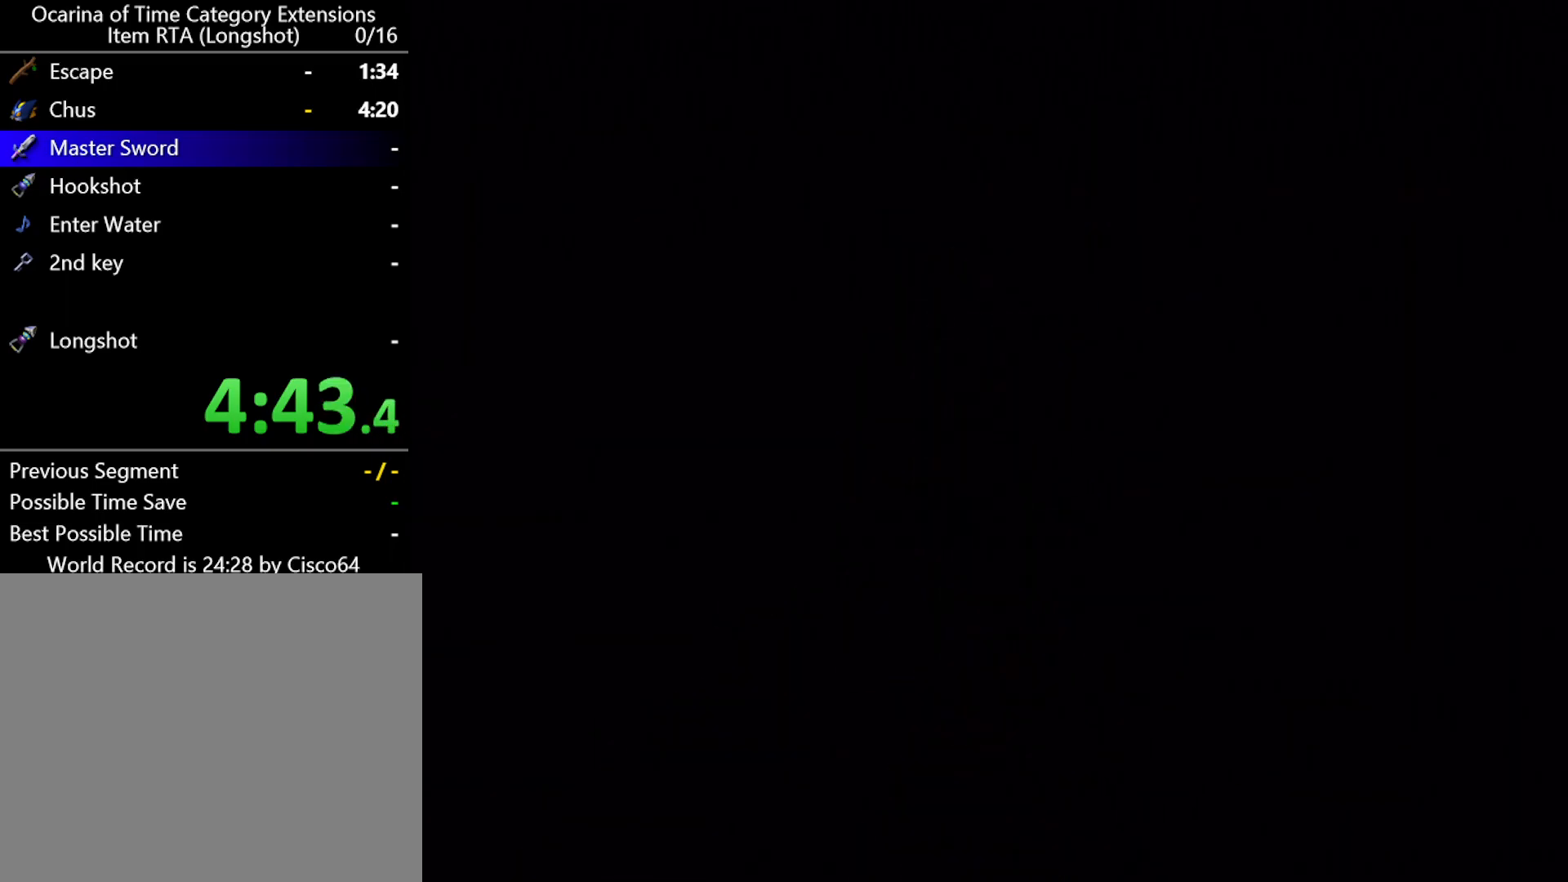
{"buttons": [], "left_stick": "center", "events": []}
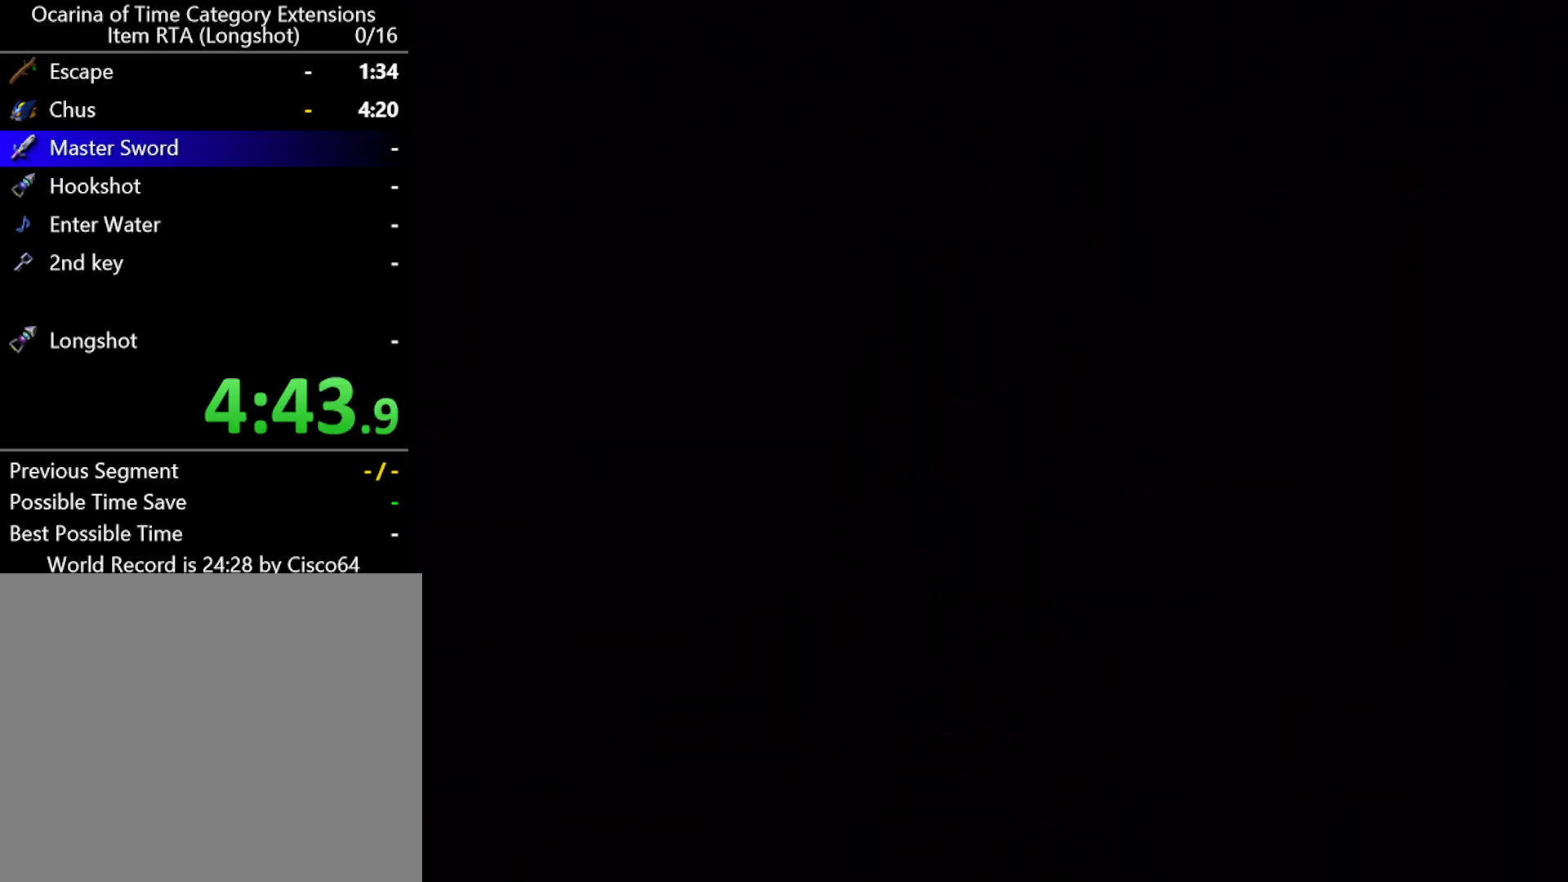
{"buttons": [], "left_stick": "center", "events": []}
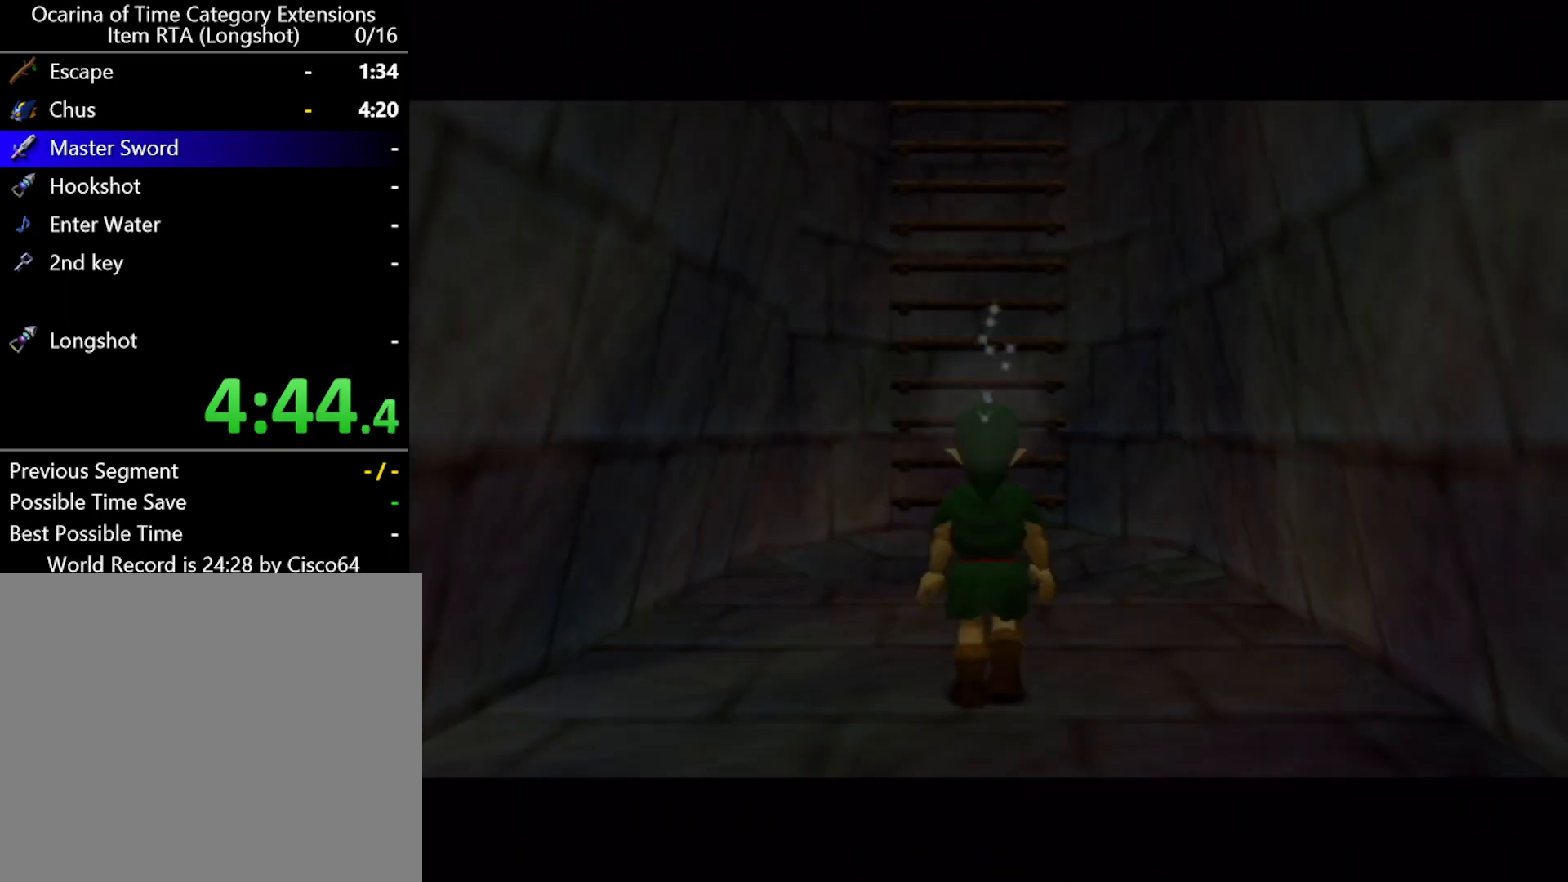
{"buttons": ["L1"], "left_stick": "down", "events": [[383, "left_stick", "down"], [500, "L1", "down"]]}
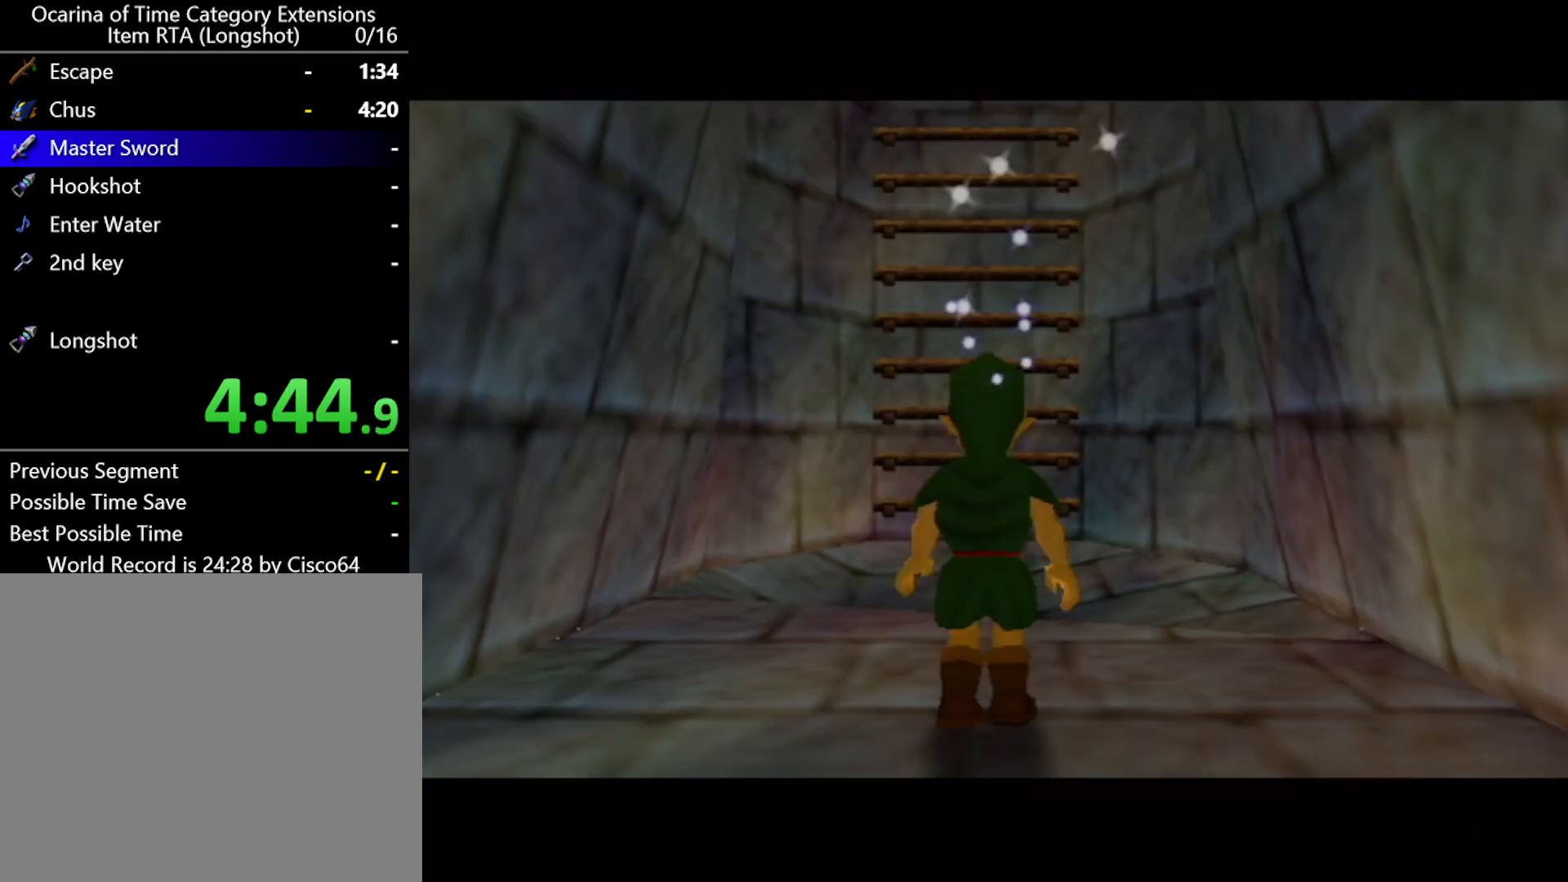
{"buttons": ["A", "L1"], "left_stick": "down", "events": [[250, "A", "down"]]}
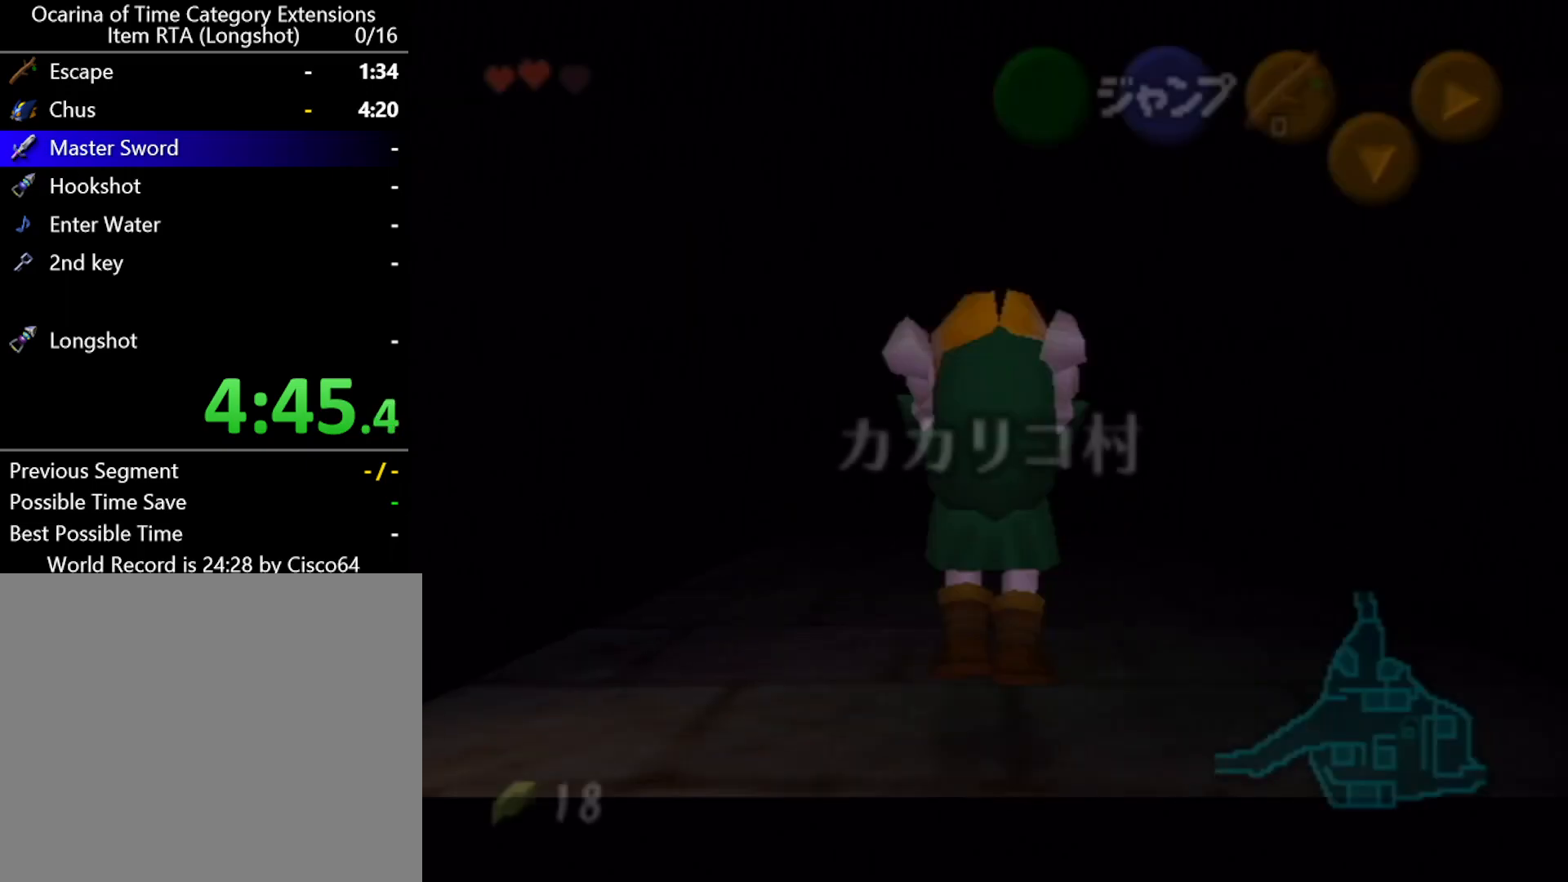
{"buttons": ["L1"], "left_stick": "down", "events": [[467, "A", "up"]]}
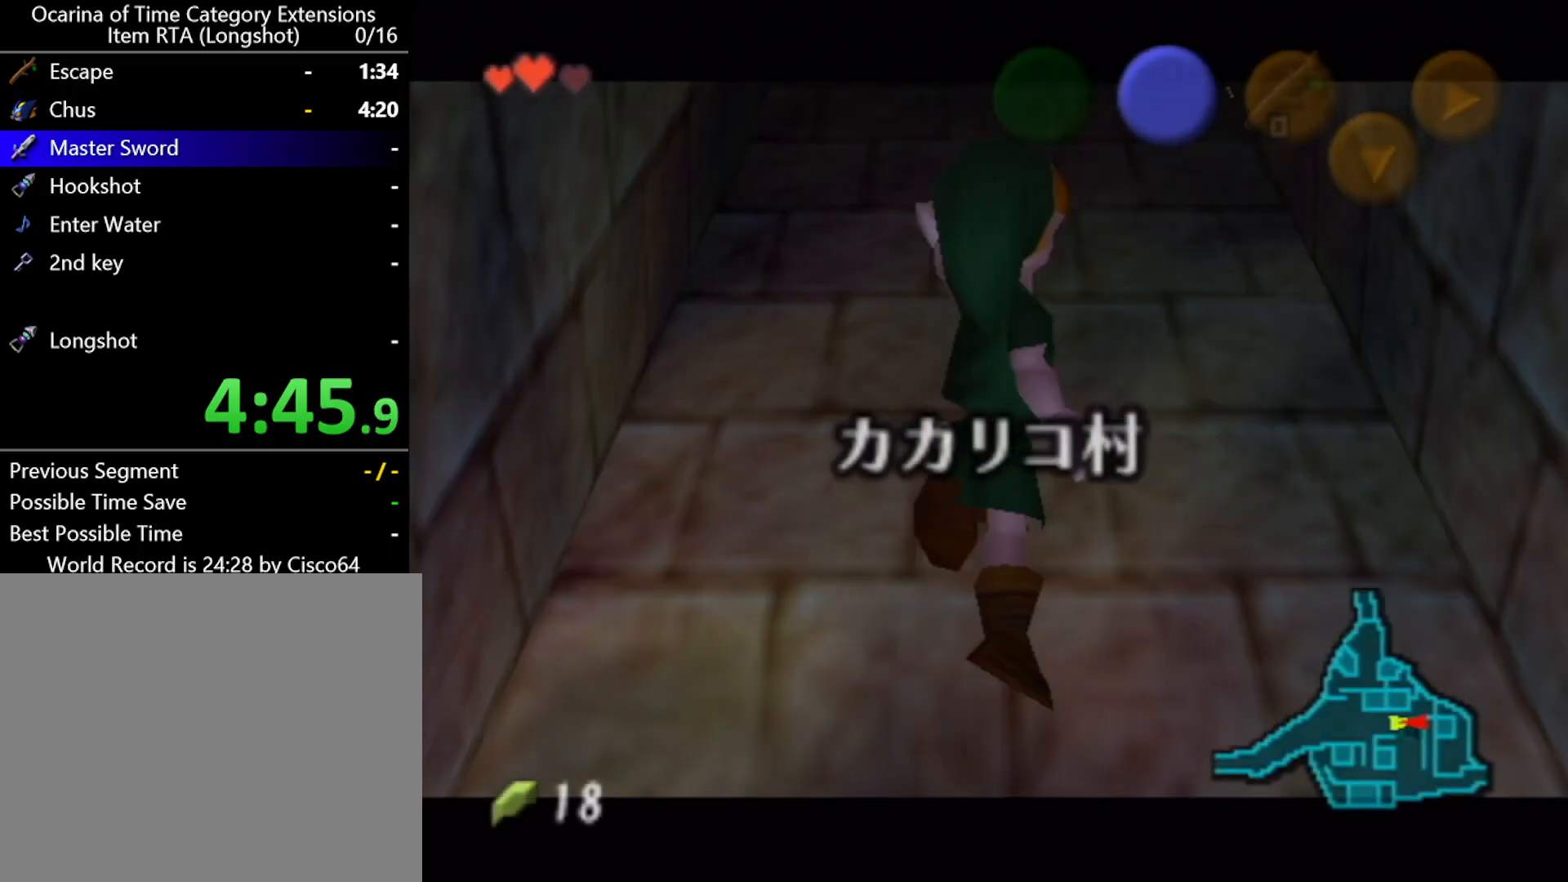
{"buttons": ["L1"], "left_stick": "down", "events": []}
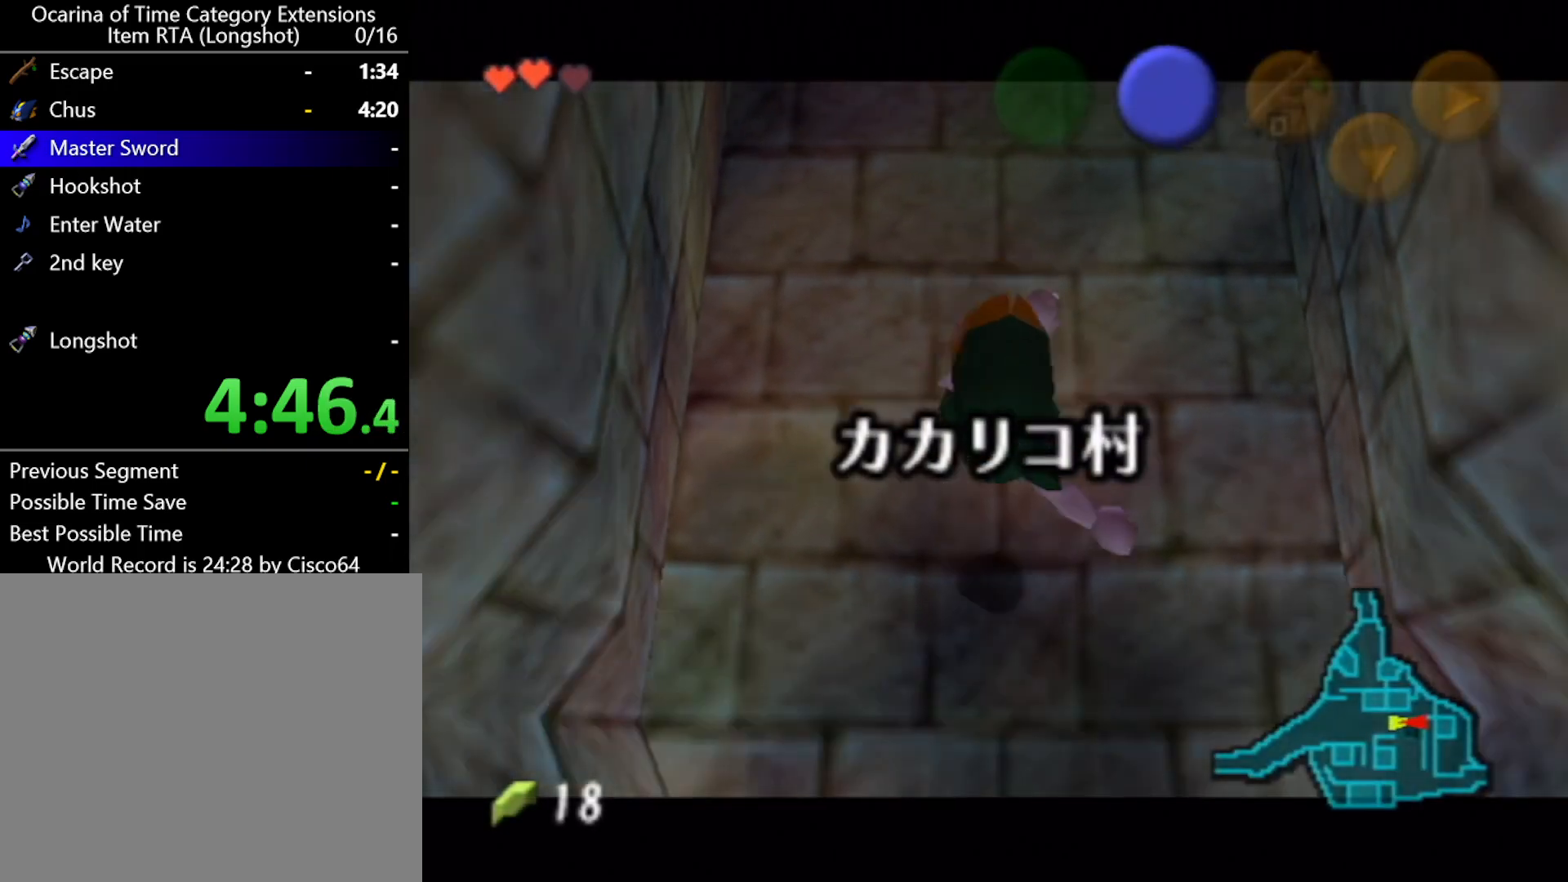
{"buttons": ["L1"], "left_stick": "down-right", "events": [[383, "left_stick", "down-right"]]}
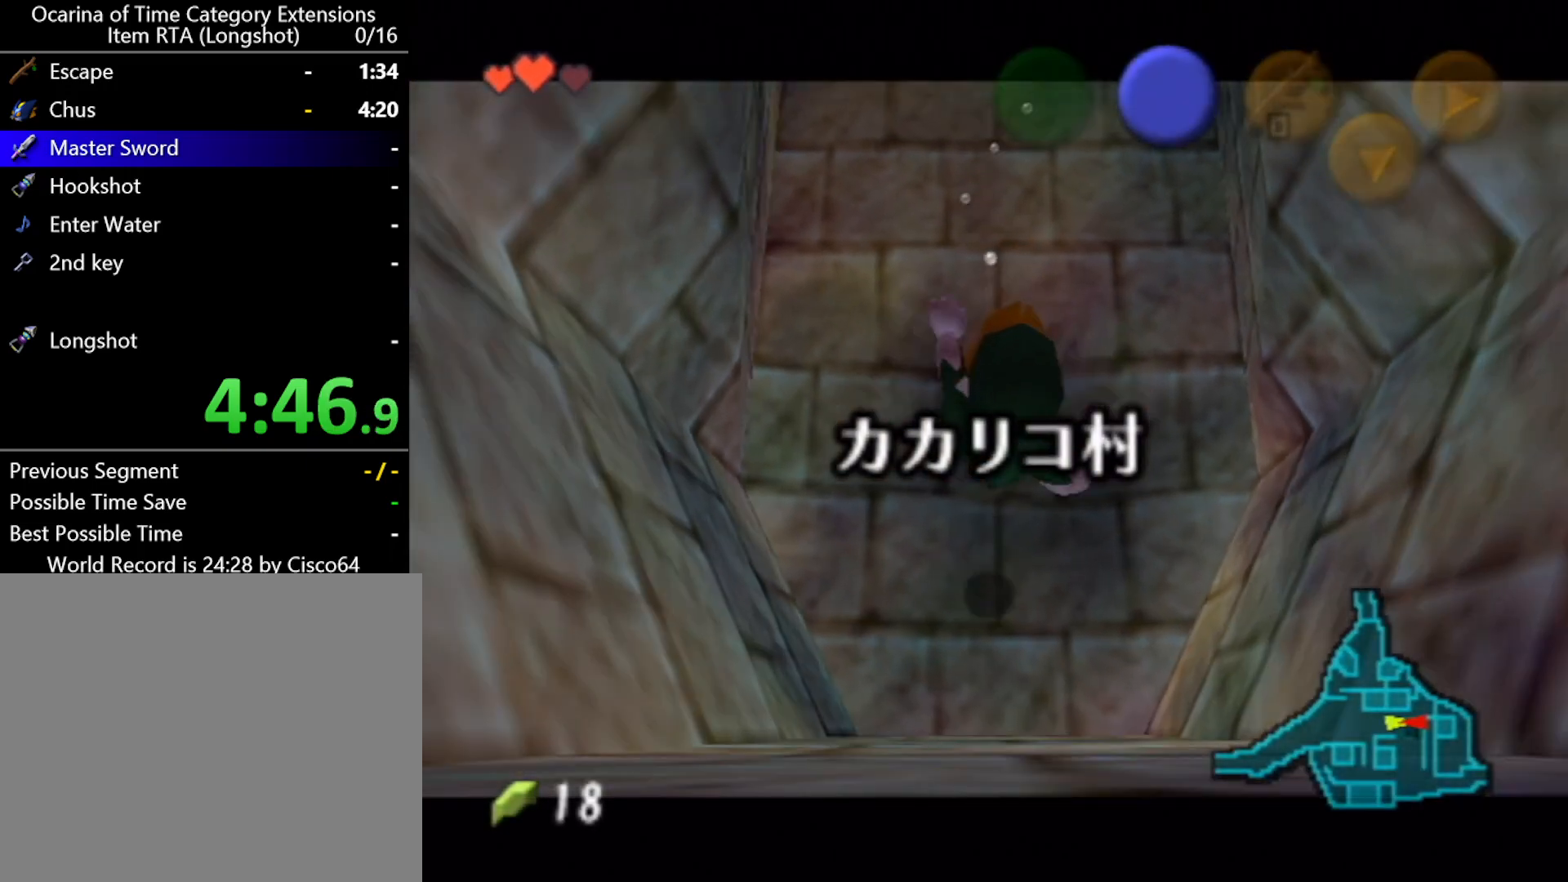
{"buttons": ["L1"], "left_stick": "down-right", "events": []}
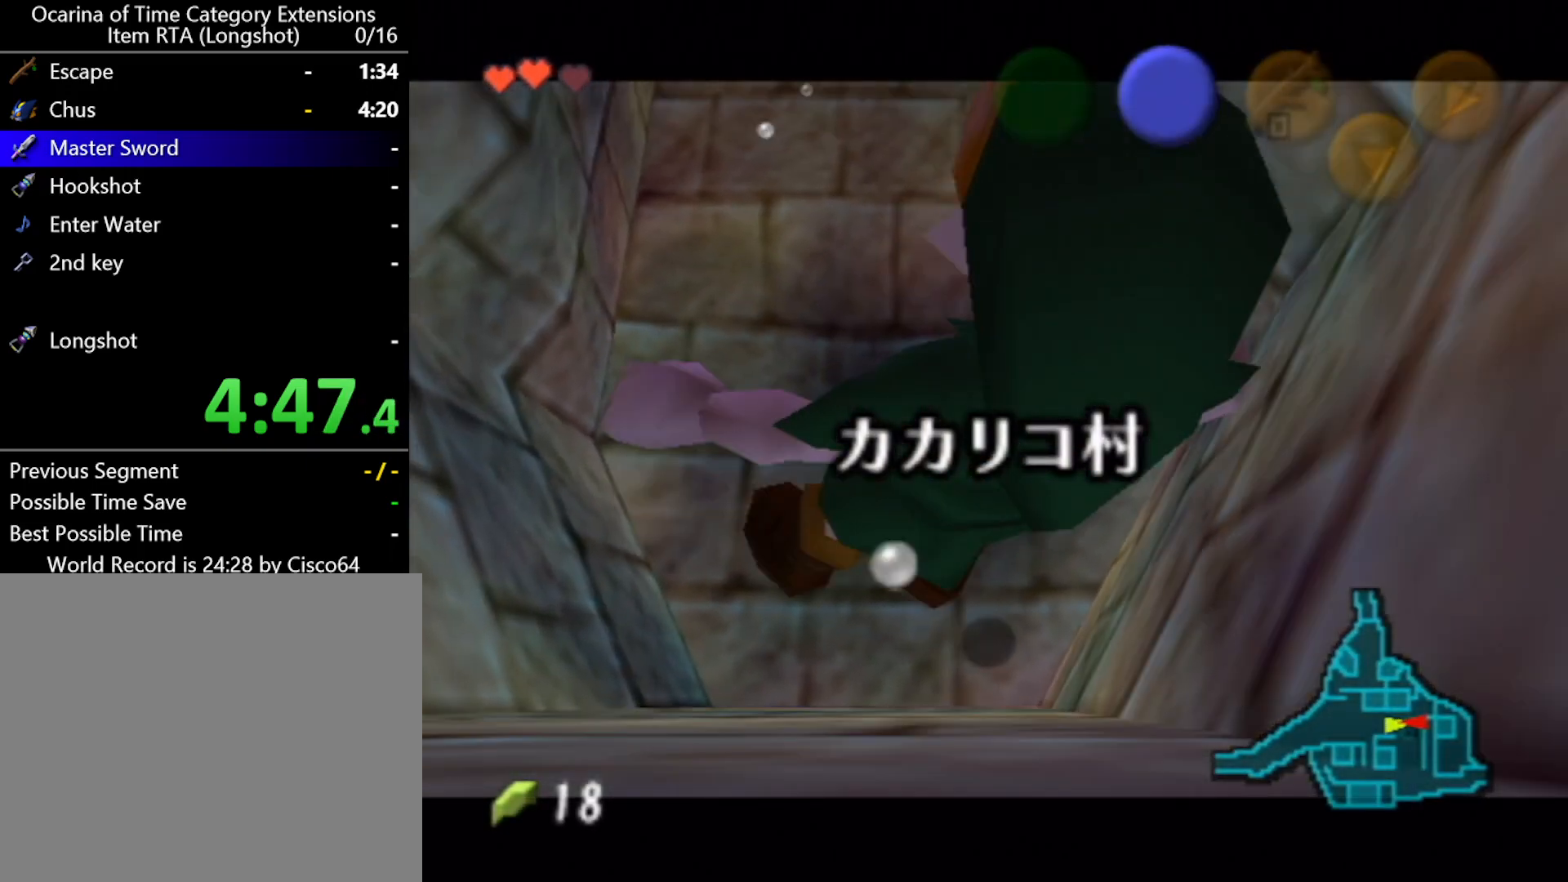
{"buttons": ["L1"], "left_stick": "down", "events": [[250, "left_stick", "down"]]}
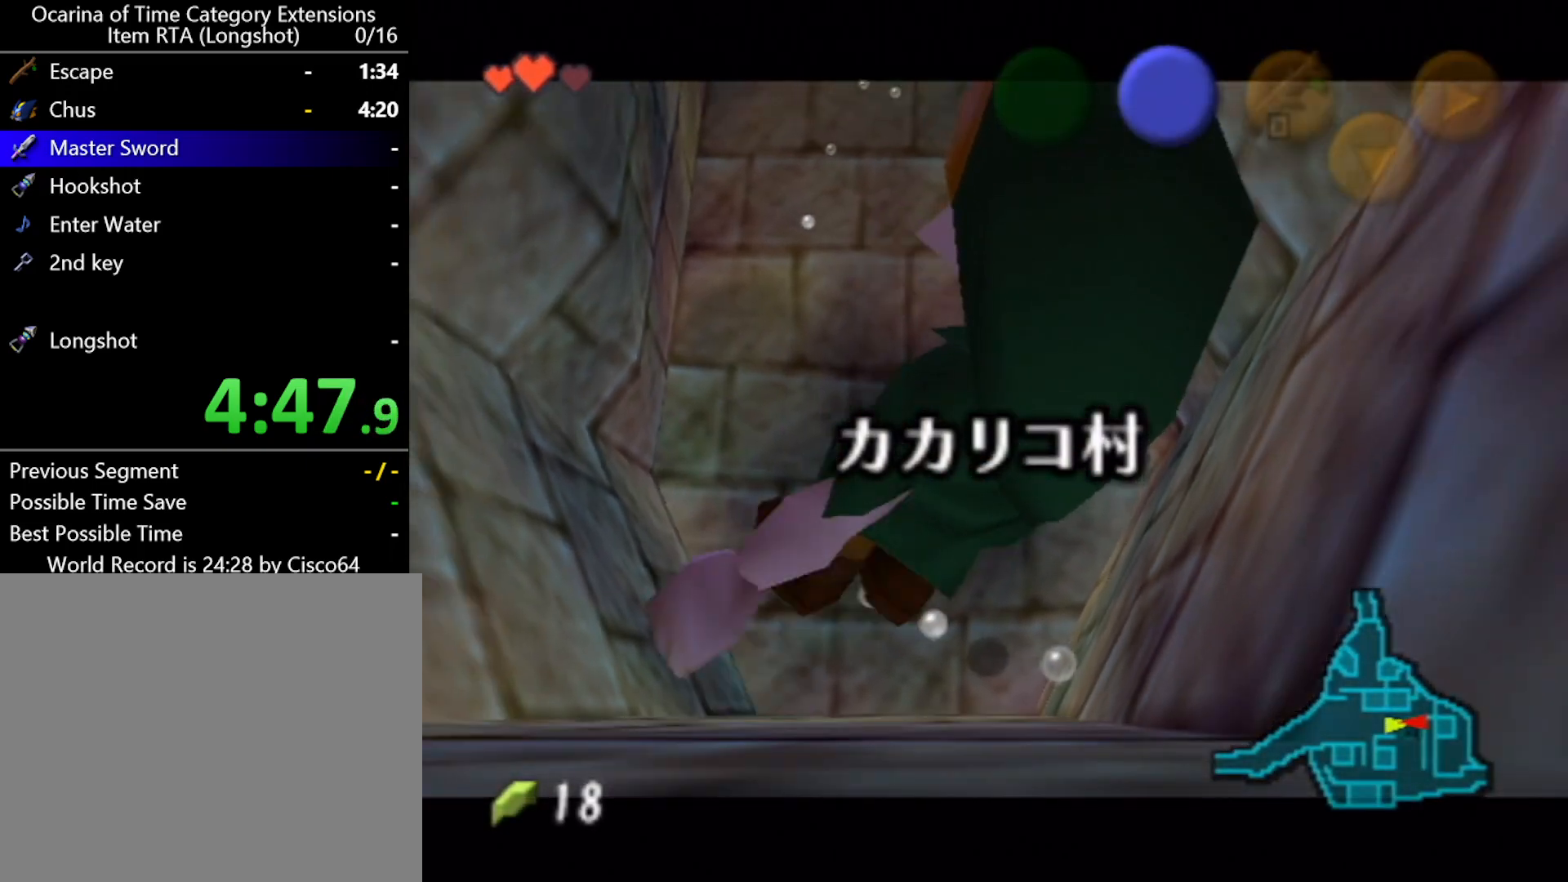
{"buttons": ["L1"], "left_stick": "down", "events": []}
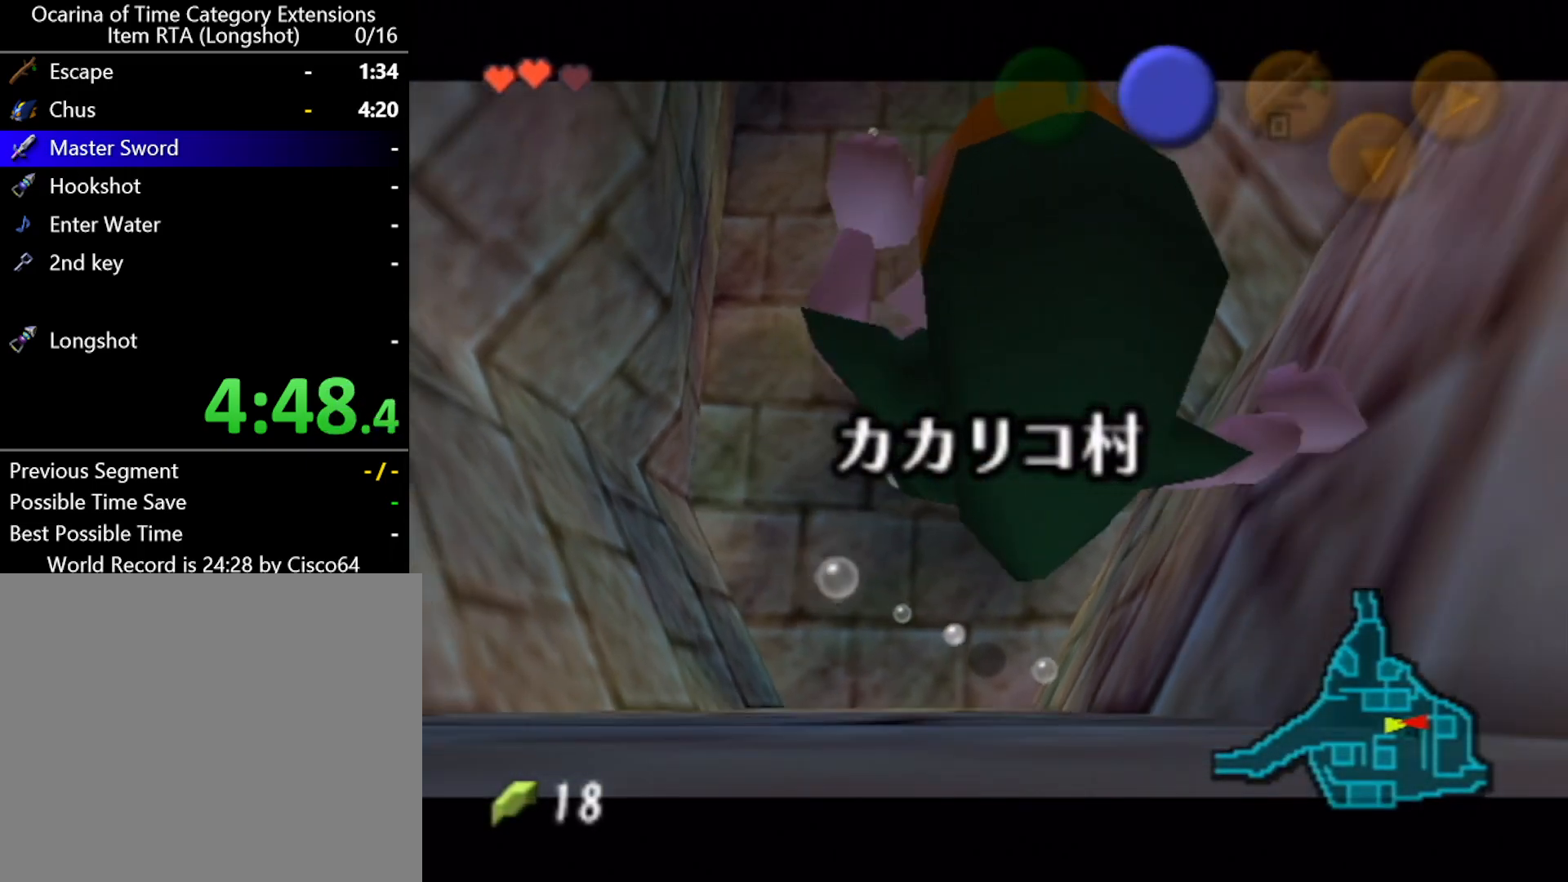
{"buttons": ["L1"], "left_stick": "down", "events": []}
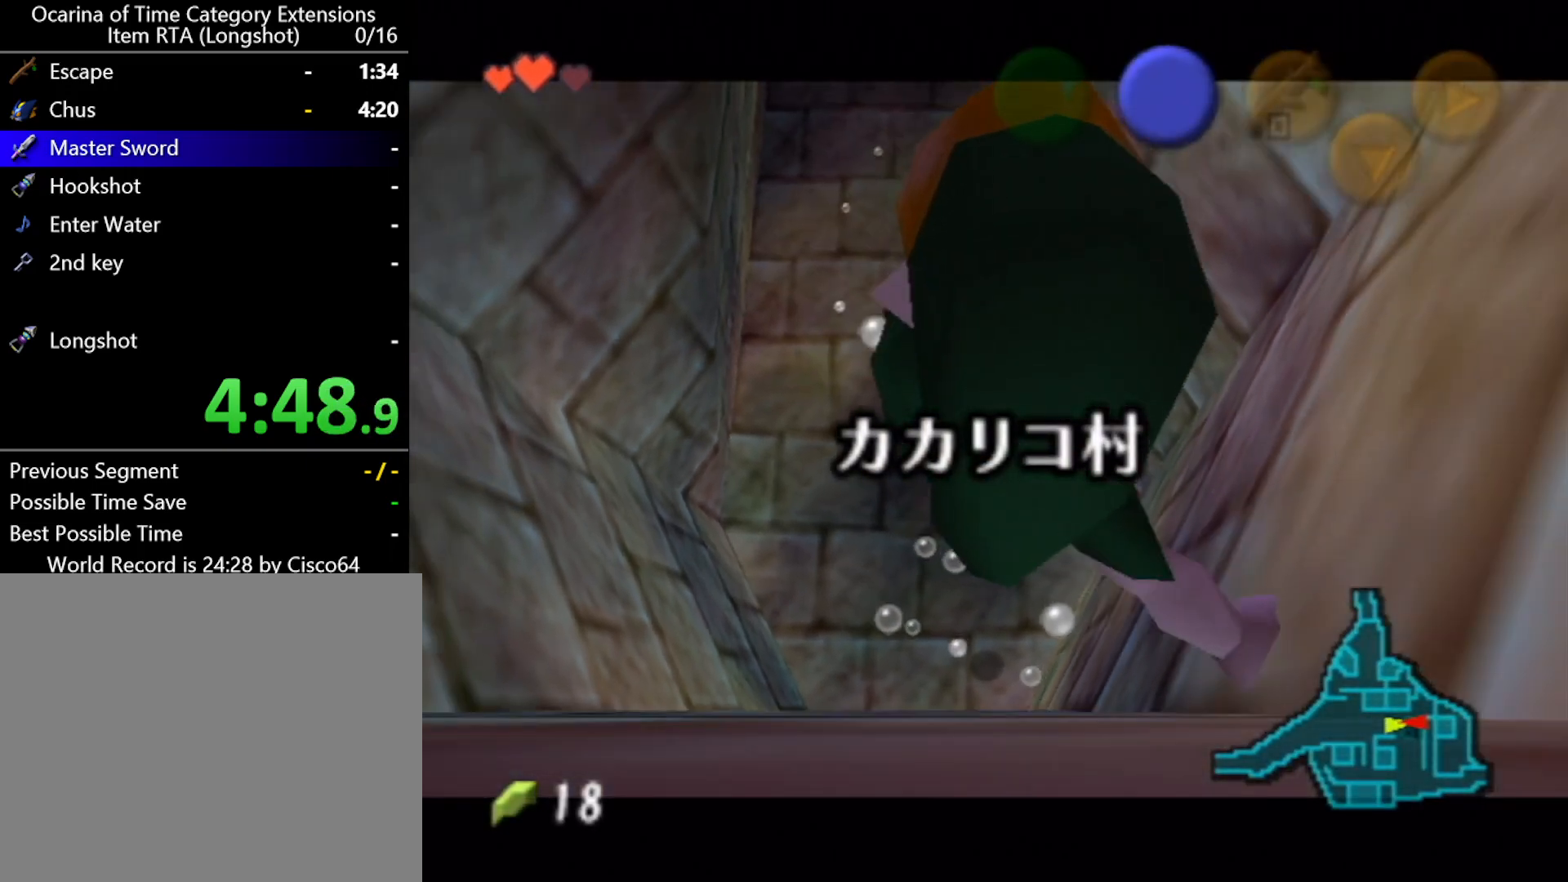
{"buttons": ["L1"], "left_stick": "down", "events": []}
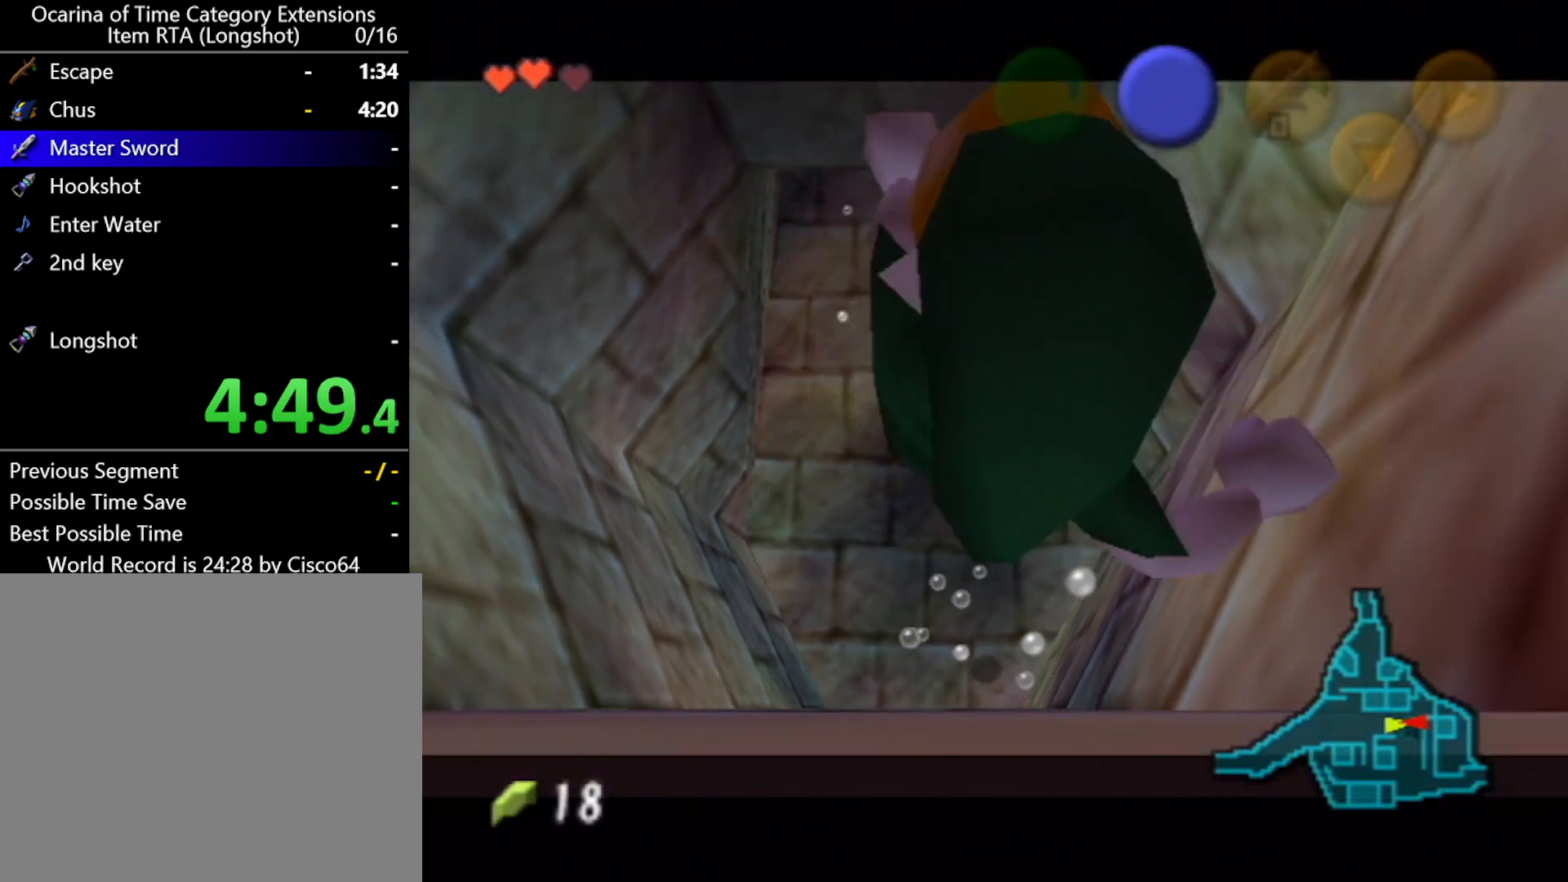
{"buttons": ["L1"], "left_stick": "down", "events": []}
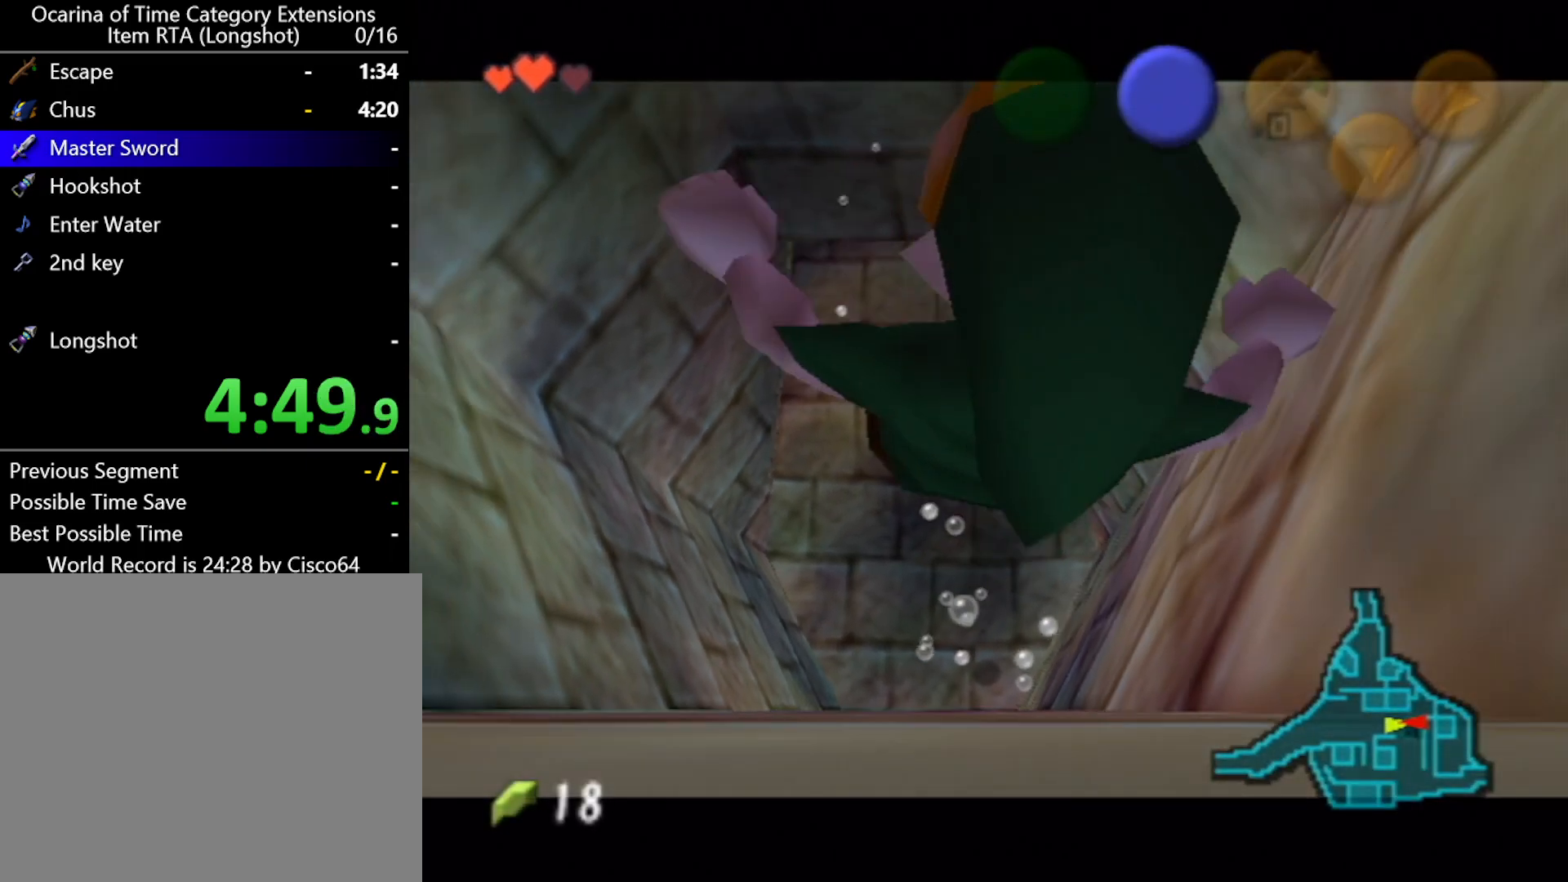
{"buttons": ["L1"], "left_stick": "down", "events": []}
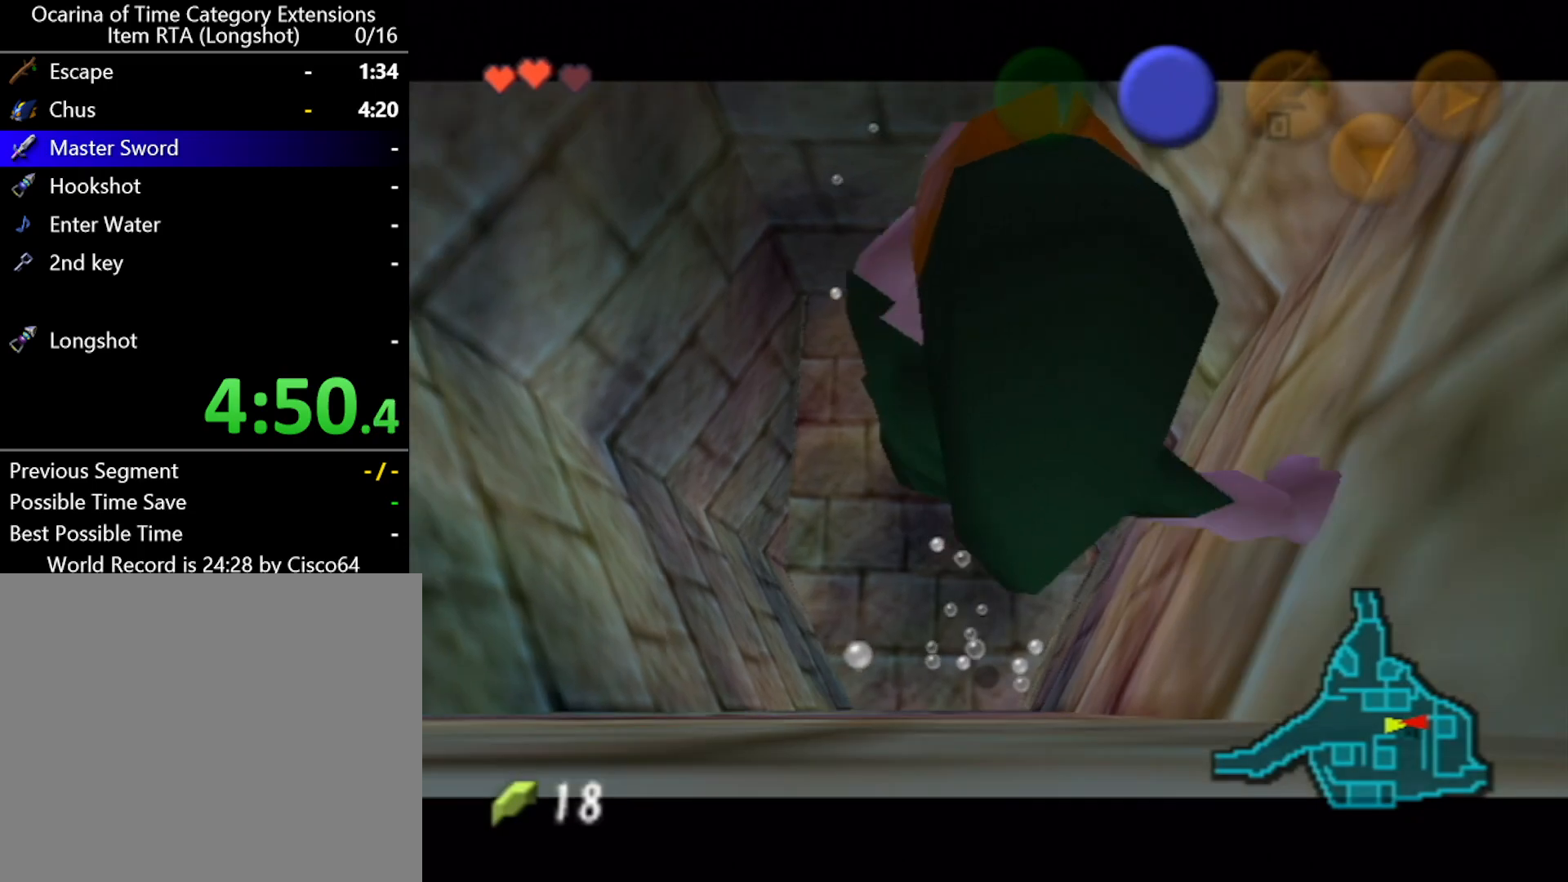
{"buttons": ["L1"], "left_stick": "down", "events": []}
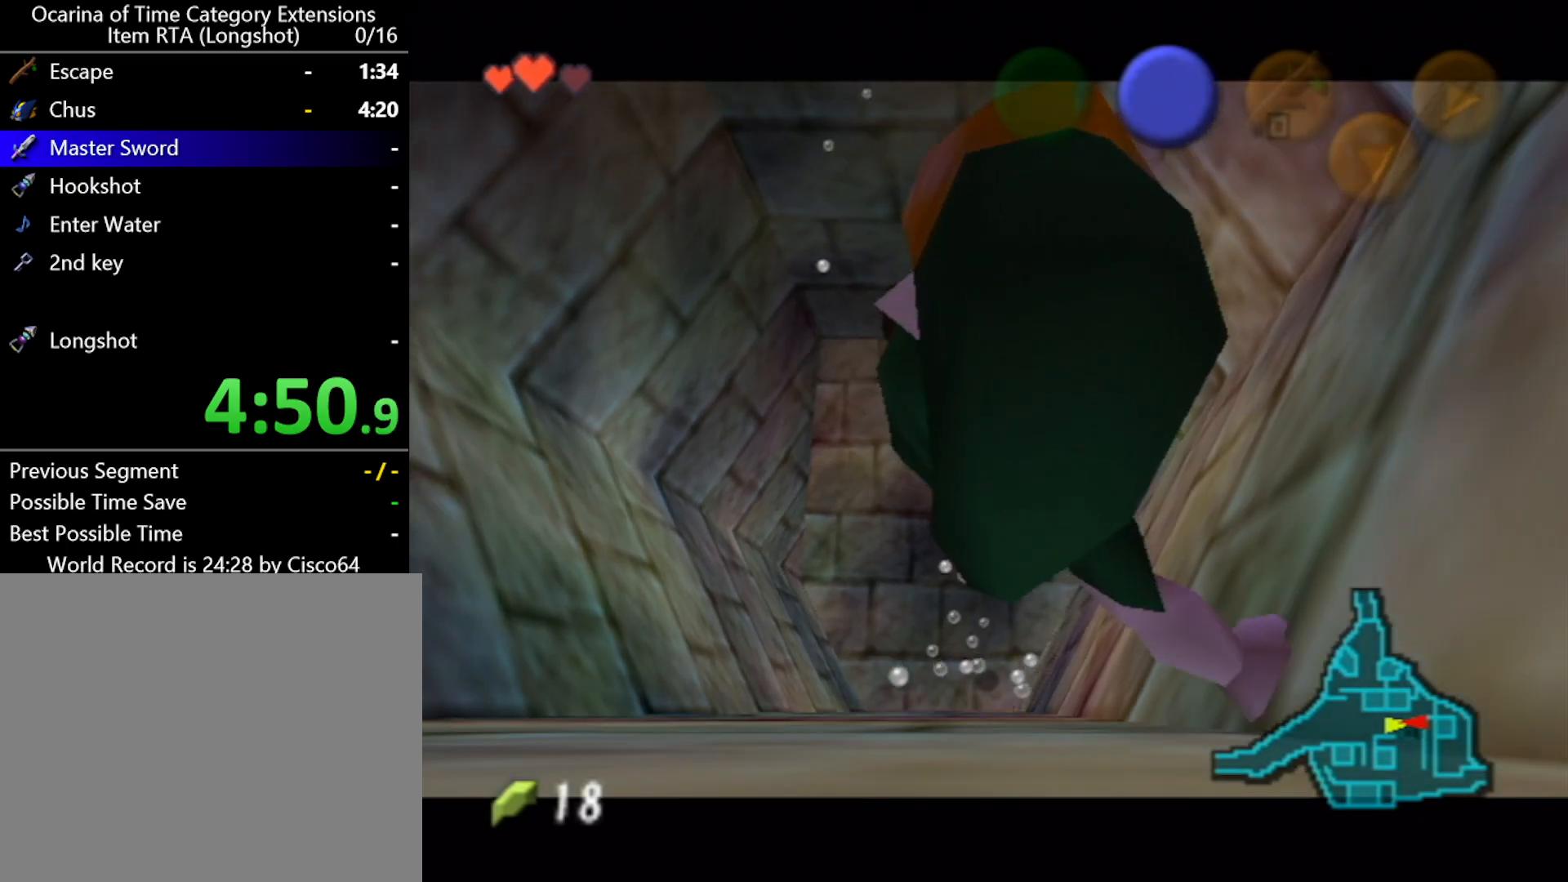
{"buttons": ["L1"], "left_stick": "down", "events": []}
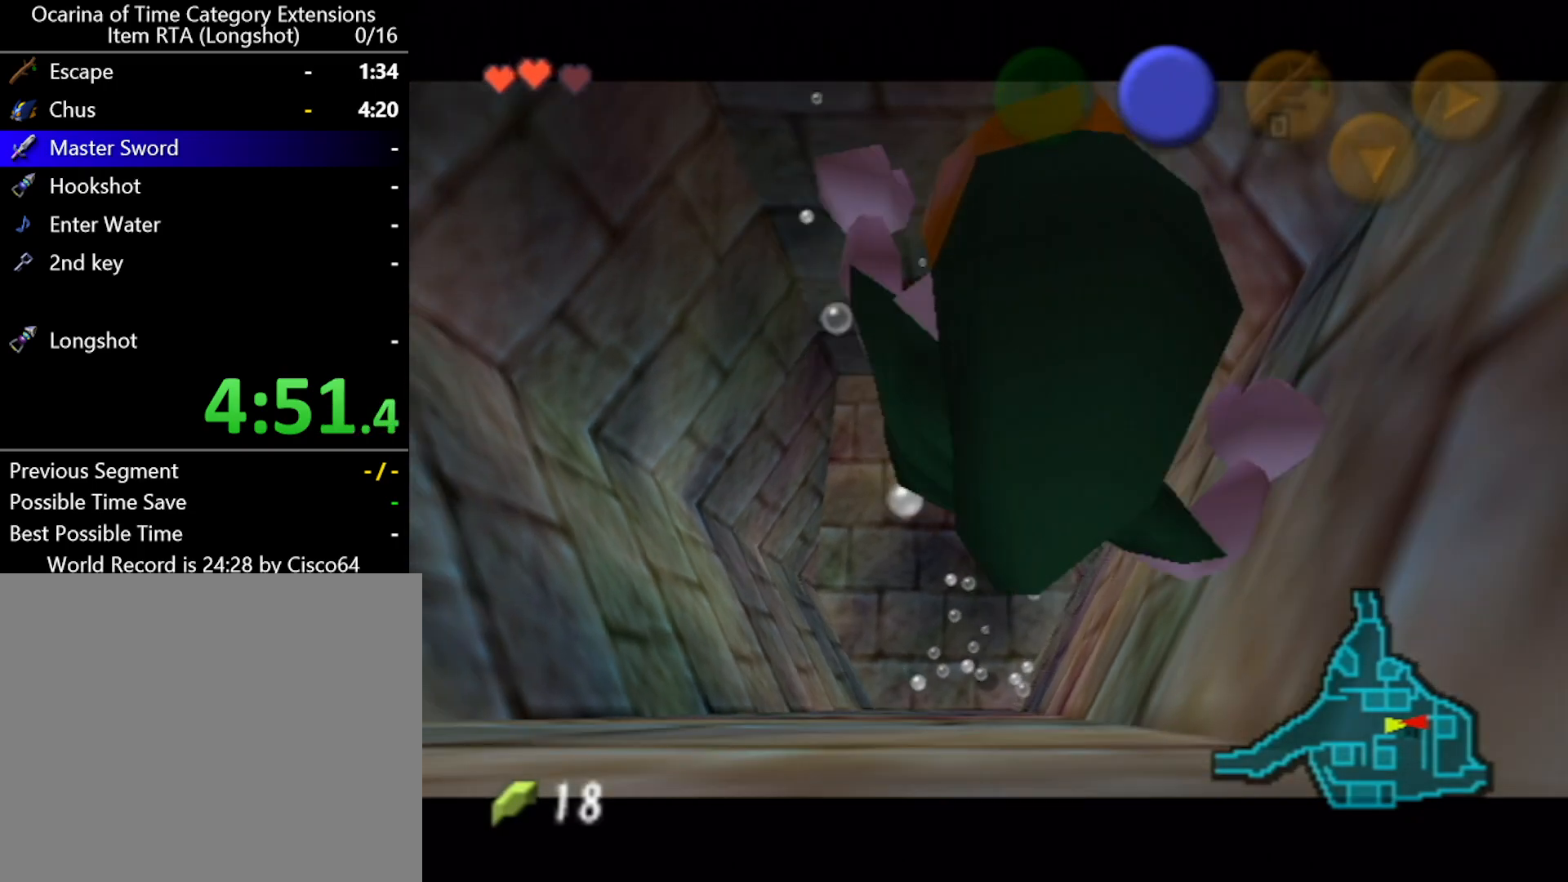
{"buttons": ["L1"], "left_stick": "down", "events": []}
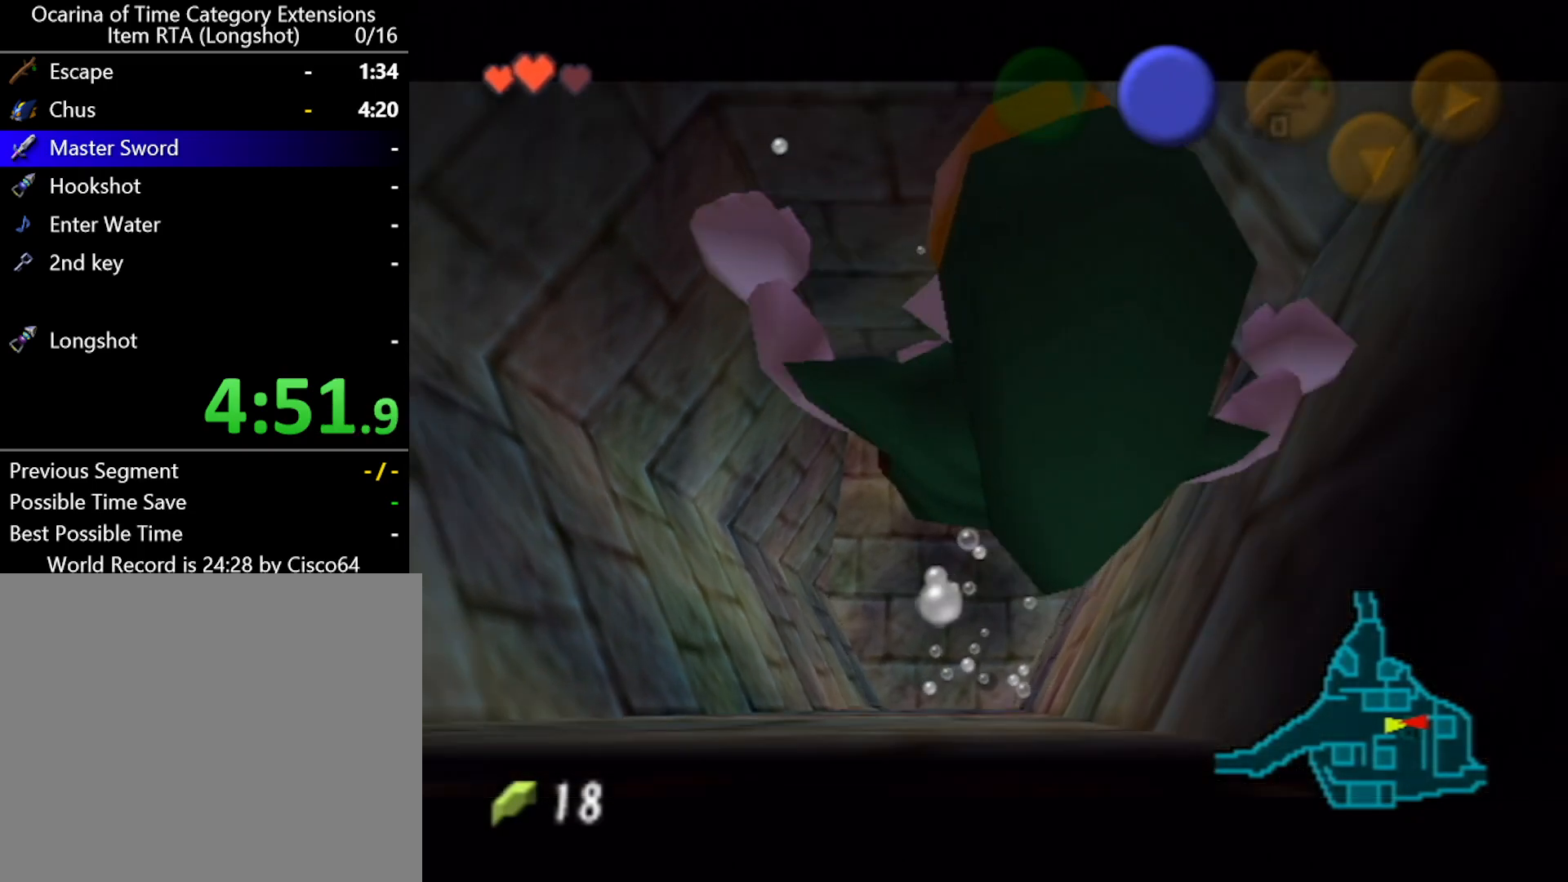
{"buttons": [], "left_stick": "down", "events": [[150, "L1", "up"]]}